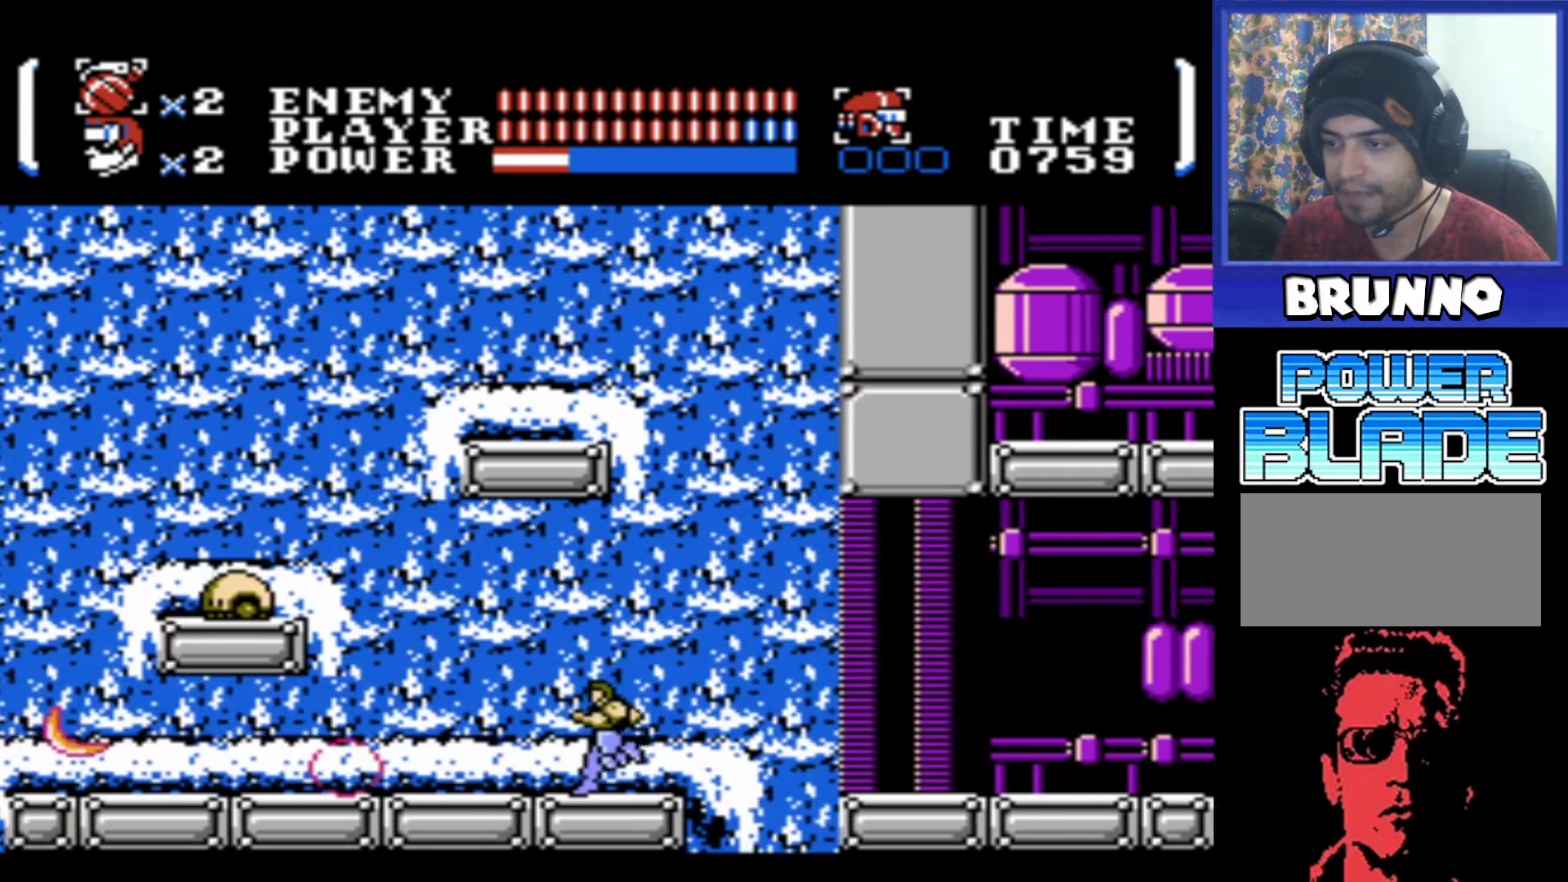
Gameplay with a controller (Nintendo layout); each line is a JSON object with the inputs held at the frame after it. "events" lists button and stick changes between this image and that frame as [ms after this image, input, new state], when the widget could be followed in between. Not read: L3 R3.
{"buttons": ["A"], "events": [[83, "A", "down"], [450, "DPAD_LEFT", "up"]]}
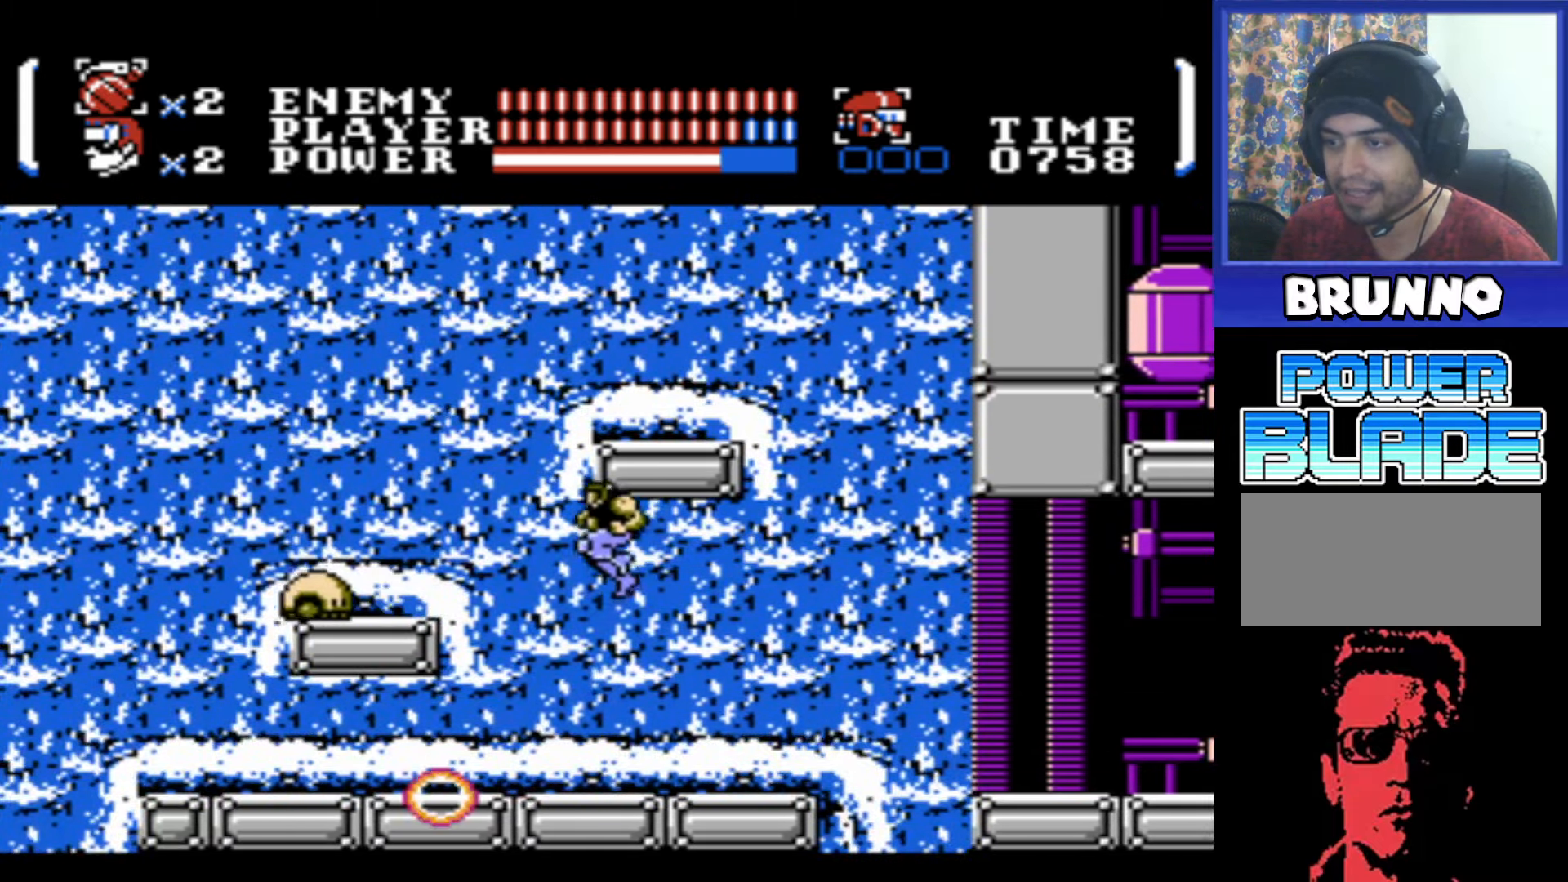
{"buttons": ["A"], "events": [[183, "A", "up"], [400, "A", "down"]]}
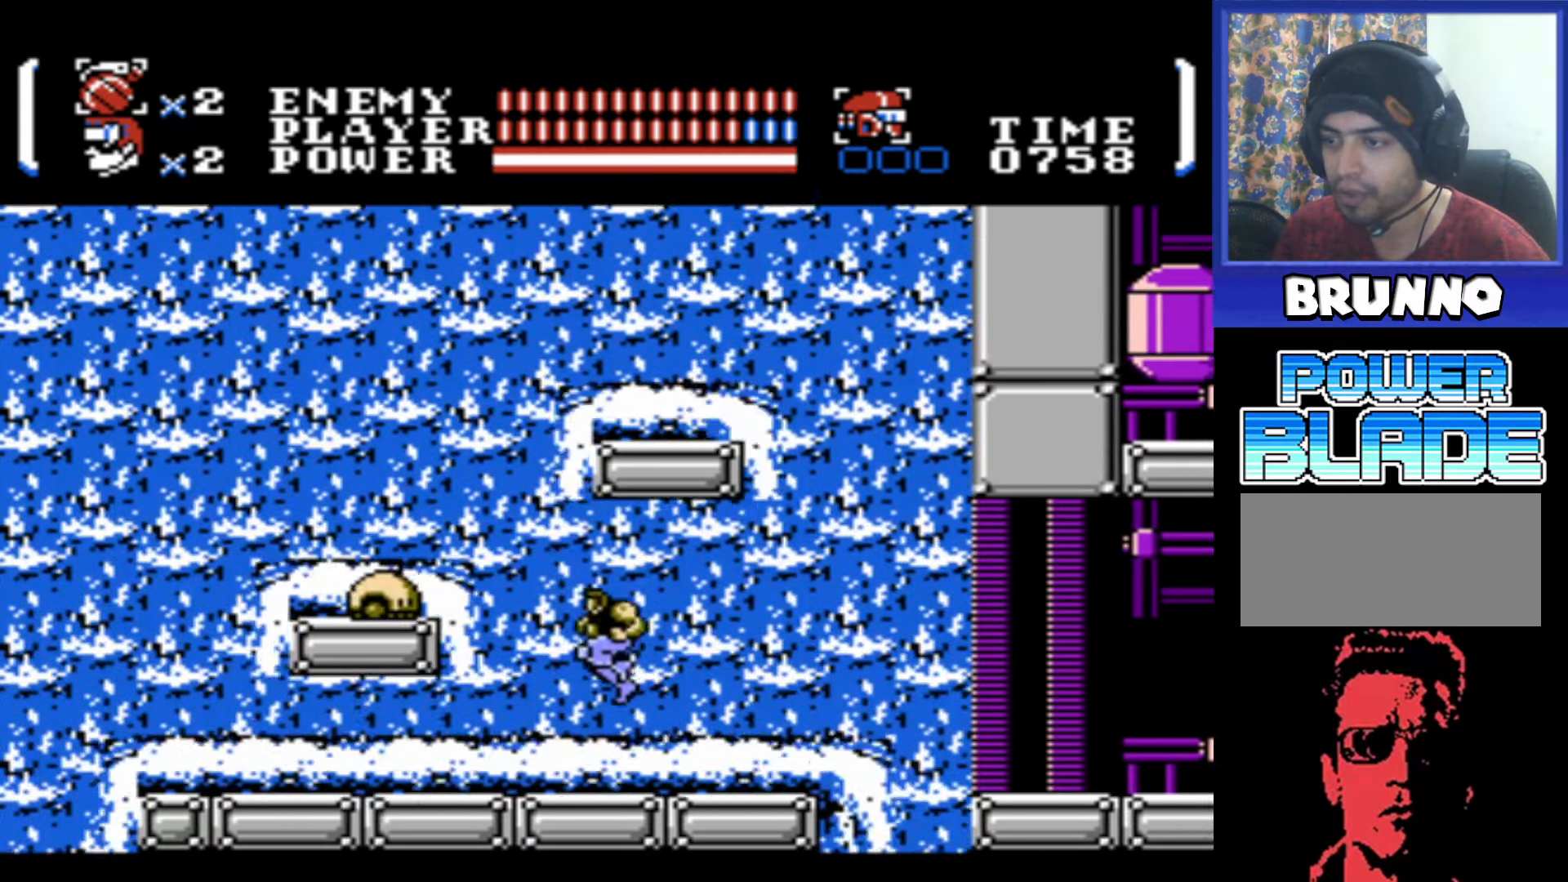
{"buttons": ["A", "B"], "events": [[467, "B", "down"]]}
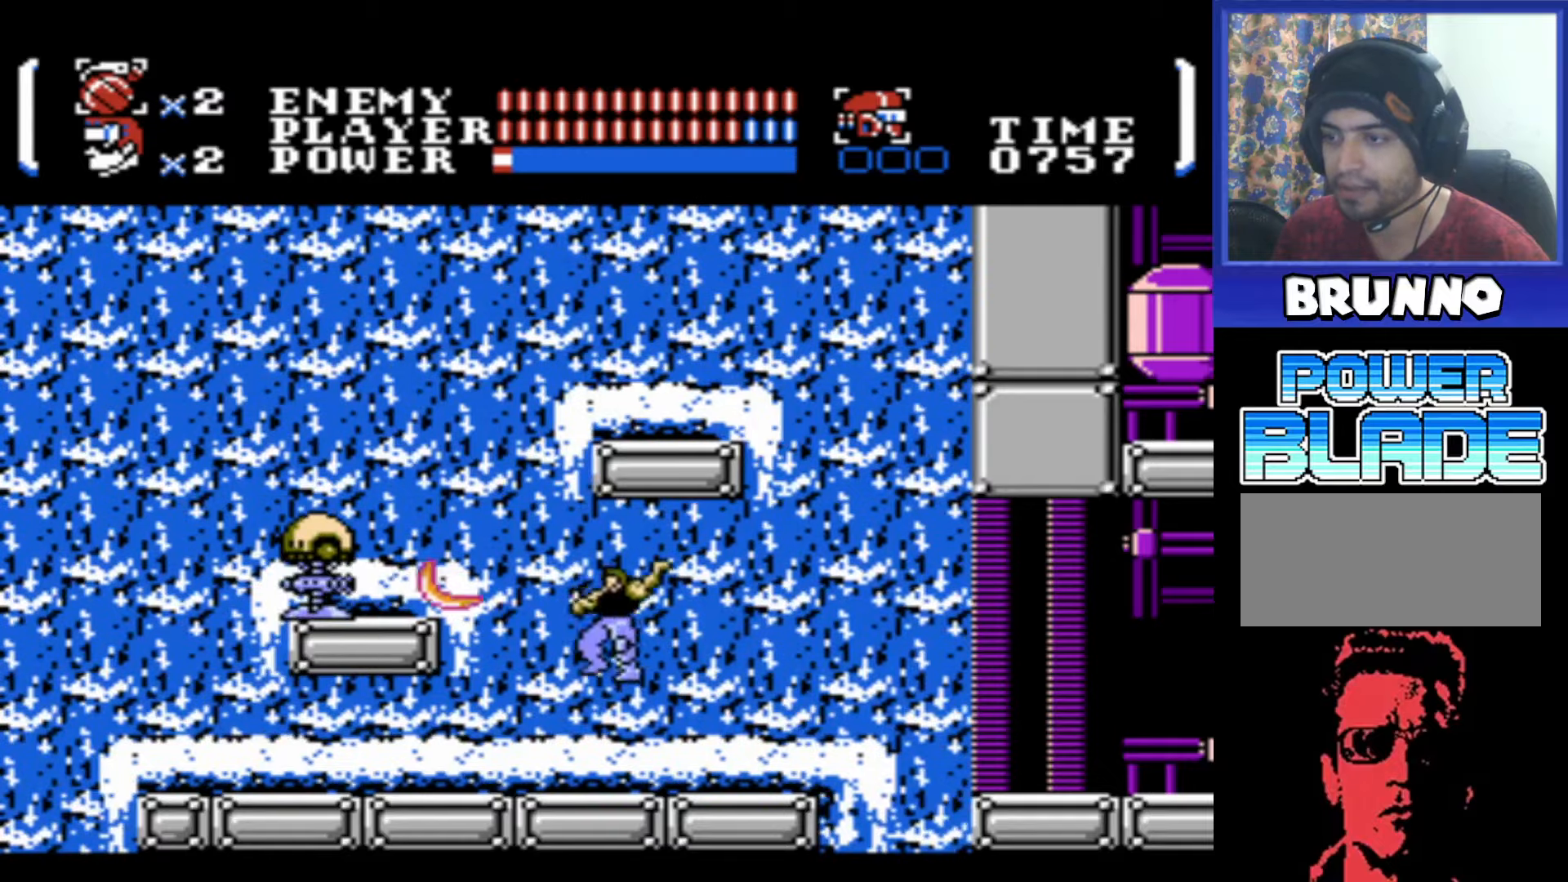
{"buttons": ["DPAD_LEFT"], "events": [[100, "B", "up"], [117, "A", "up"], [217, "DPAD_LEFT", "down"]]}
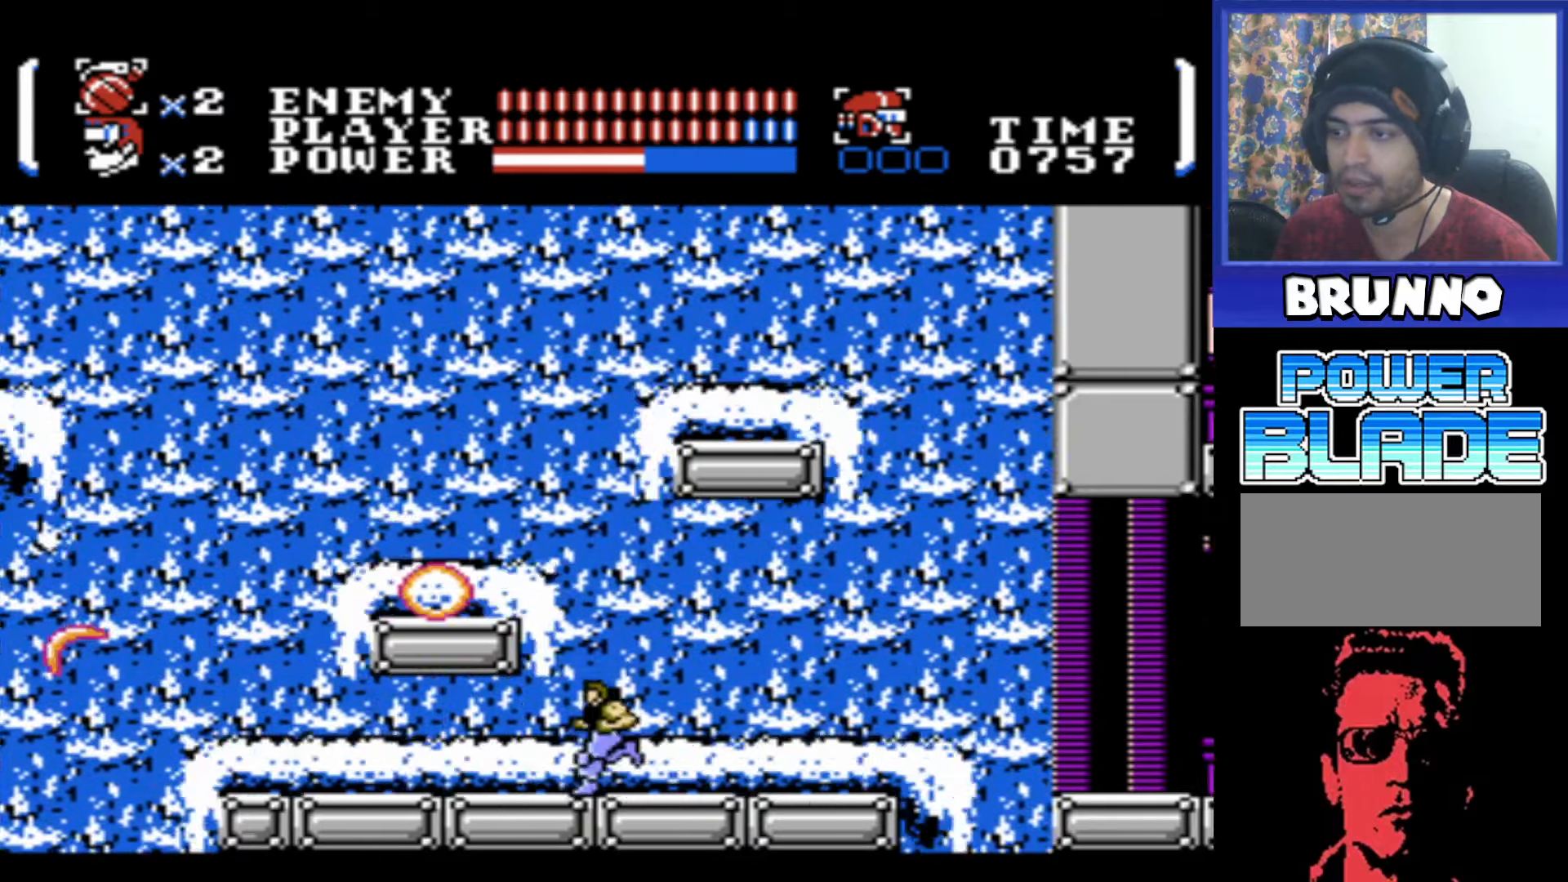
{"buttons": ["DPAD_LEFT"], "events": []}
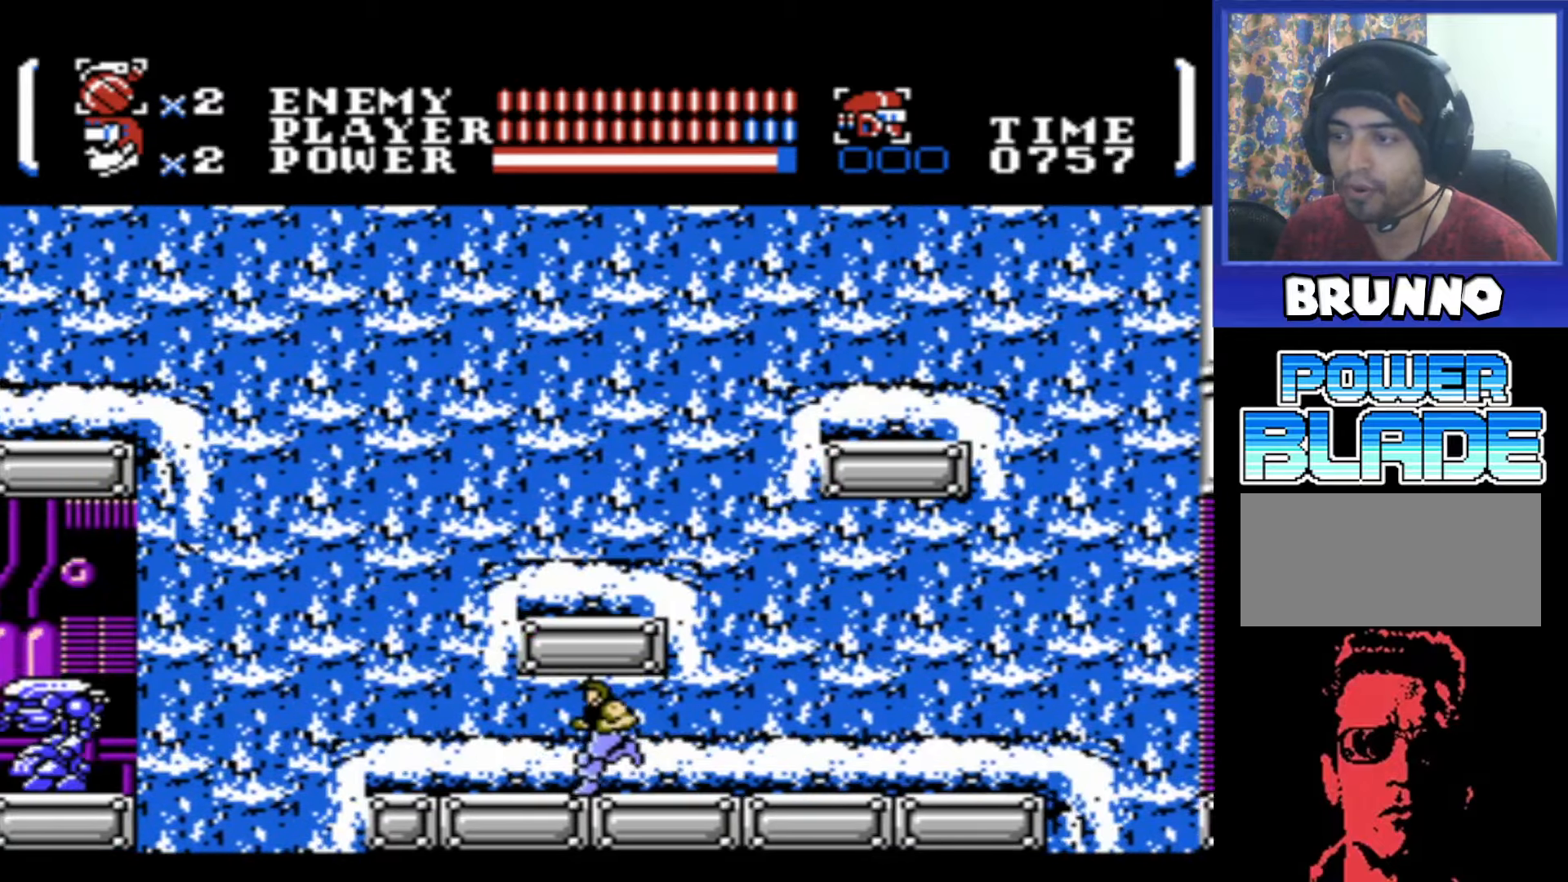
{"buttons": ["DPAD_LEFT"], "events": []}
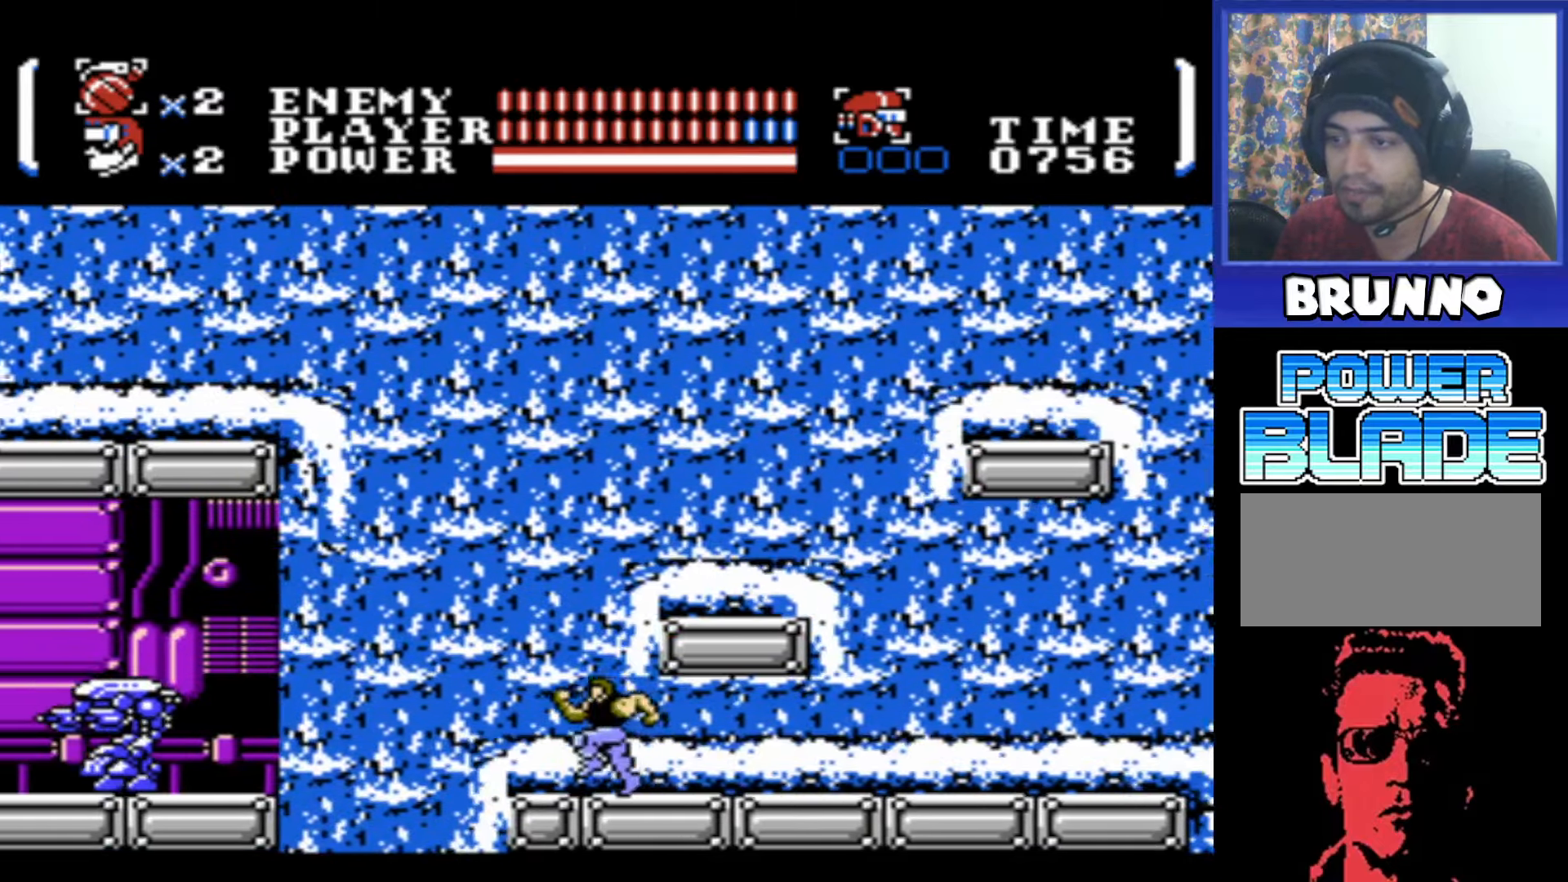
{"buttons": [], "events": [[84, "B", "down"], [200, "B", "up"], [200, "DPAD_LEFT", "up"]]}
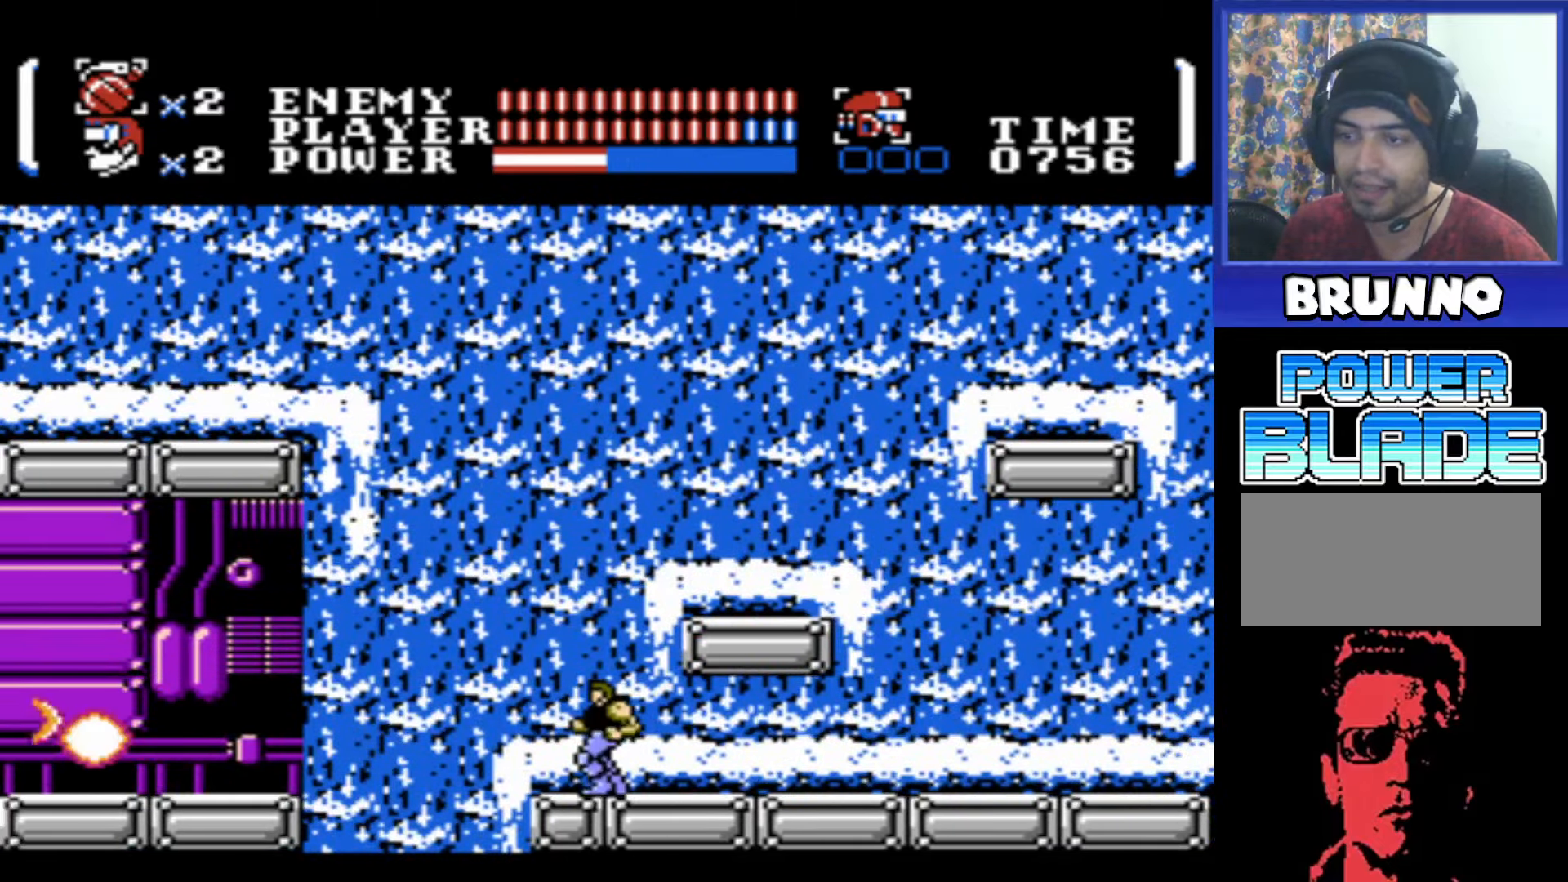
{"buttons": [], "events": []}
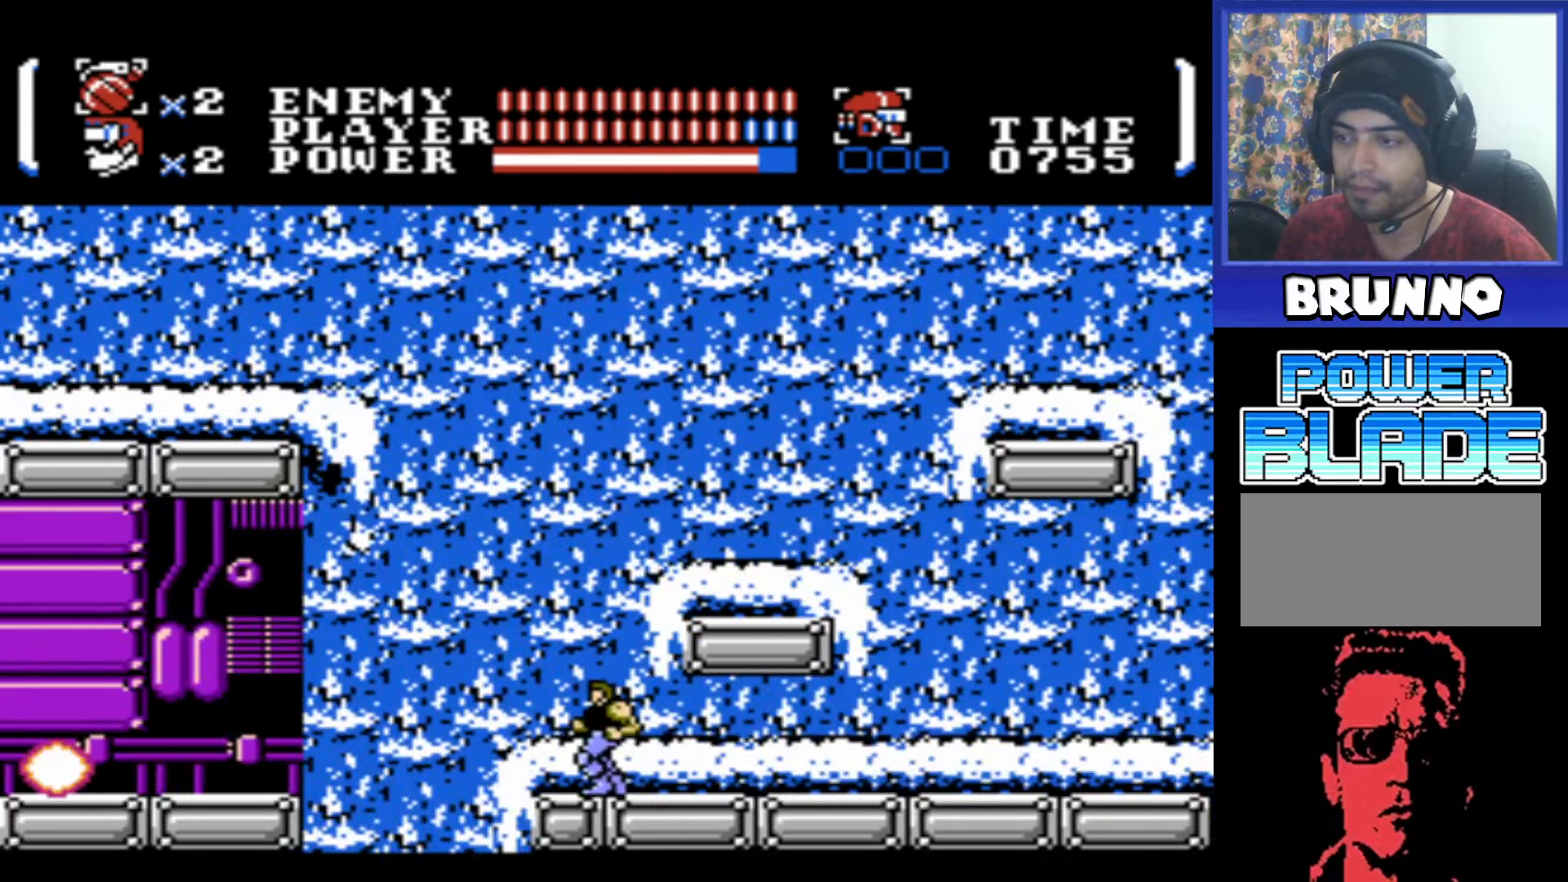
{"buttons": ["A", "DPAD_LEFT"], "events": [[217, "DPAD_LEFT", "down"], [467, "A", "down"]]}
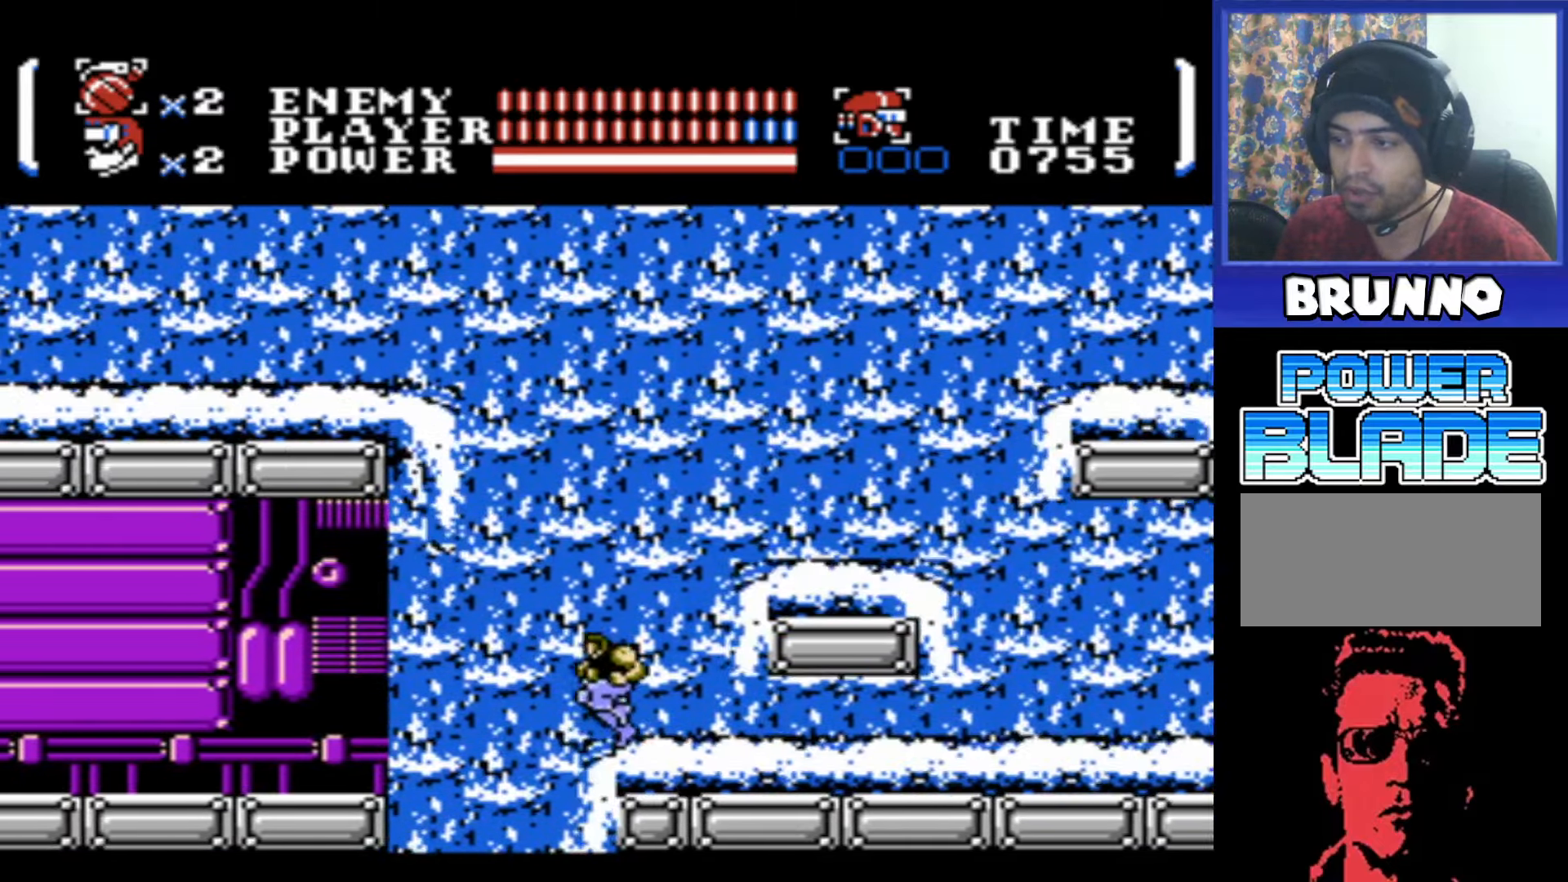
{"buttons": ["A", "DPAD_LEFT"], "events": []}
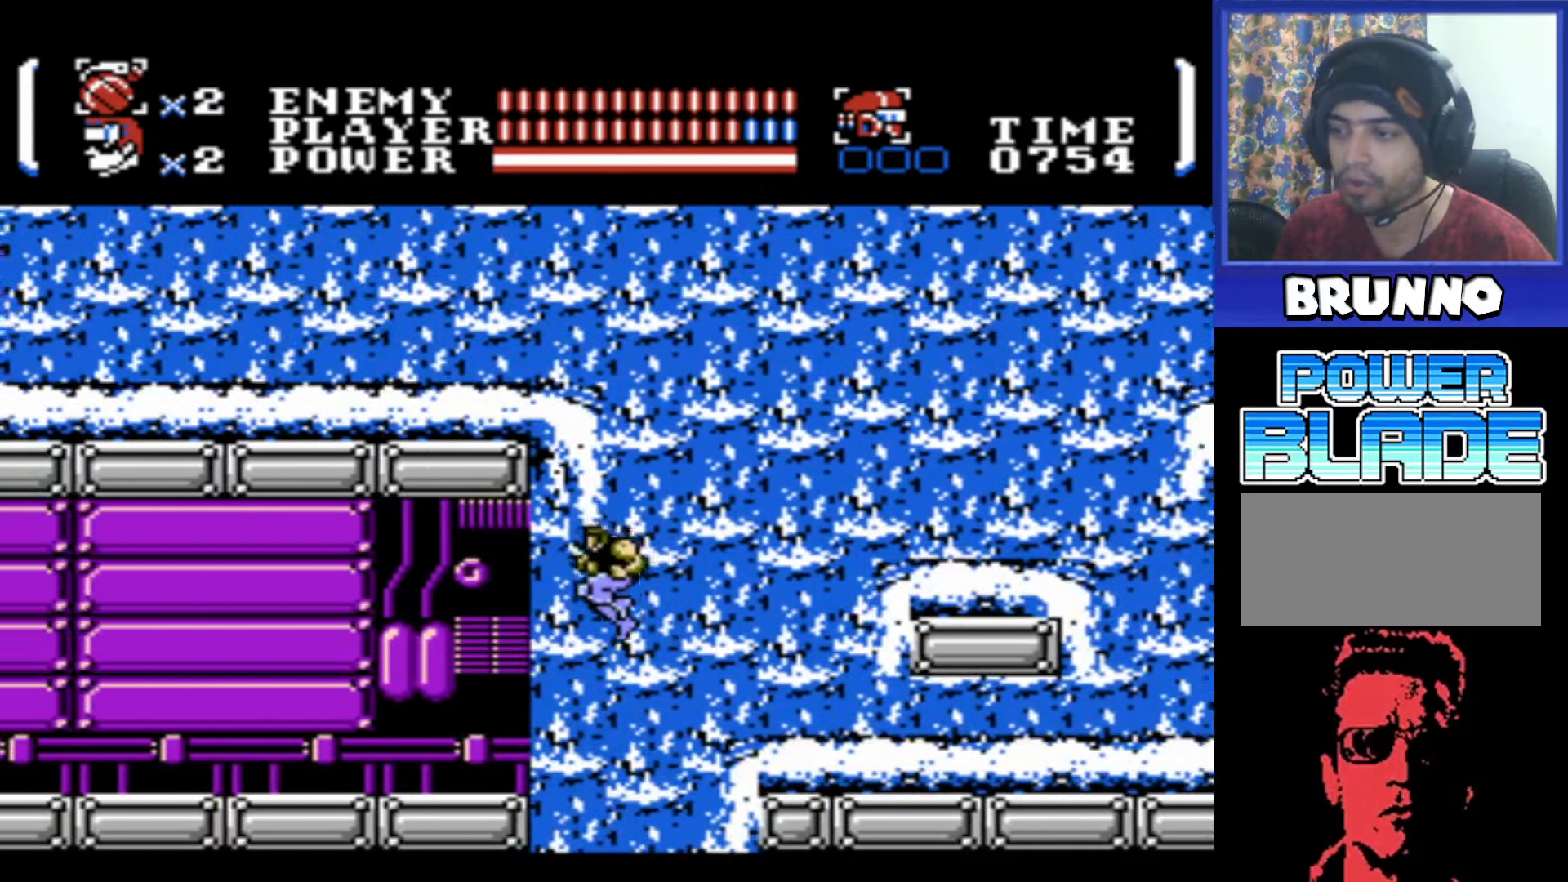
{"buttons": ["DPAD_LEFT"], "events": [[400, "A", "up"]]}
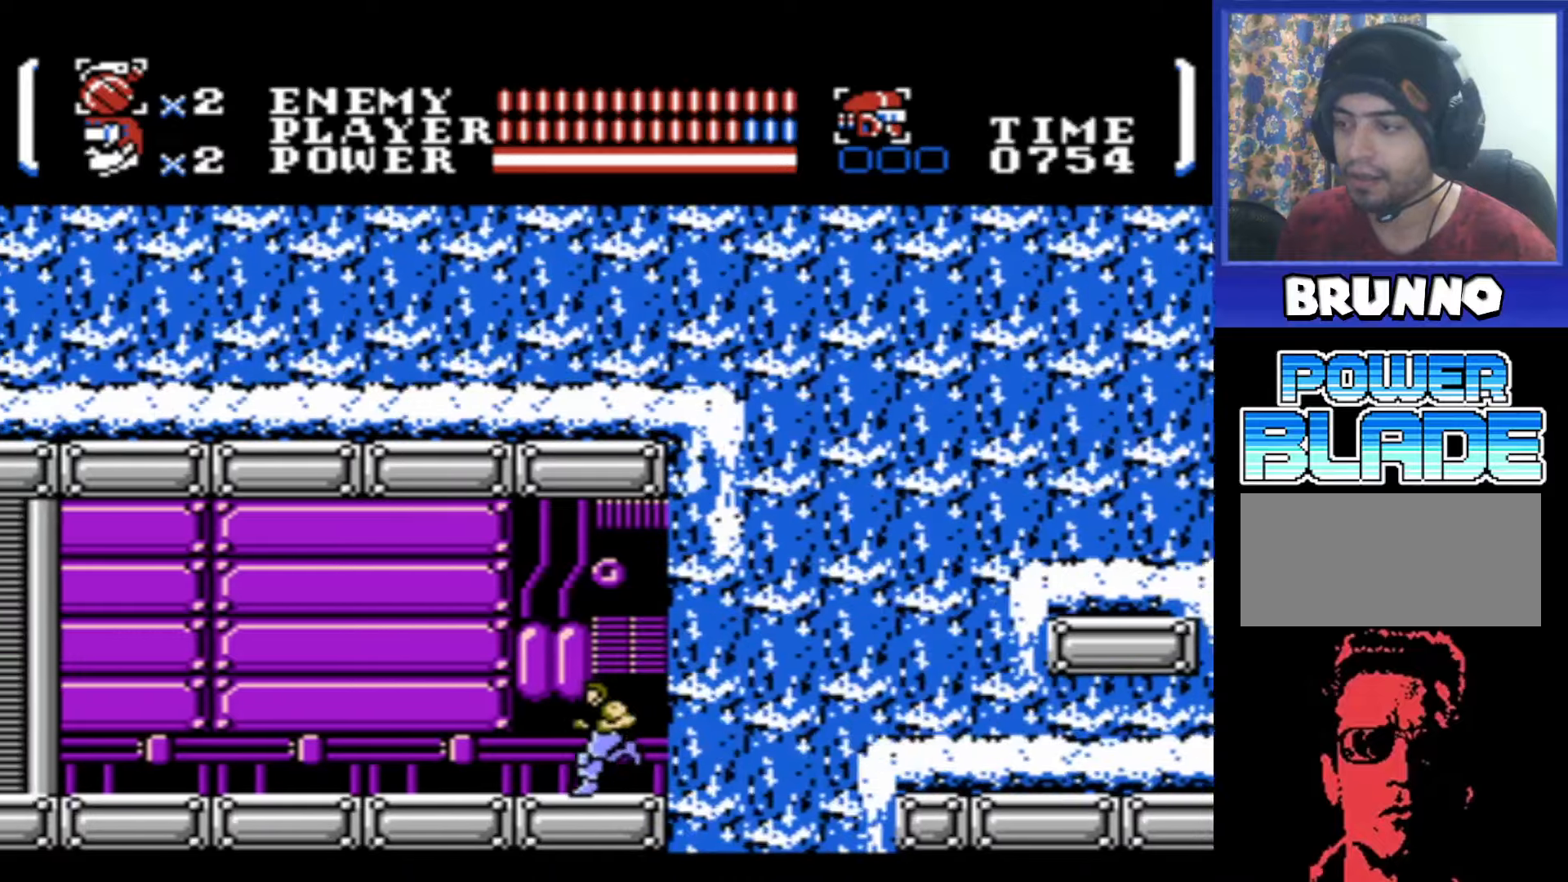
{"buttons": ["DPAD_LEFT"], "events": []}
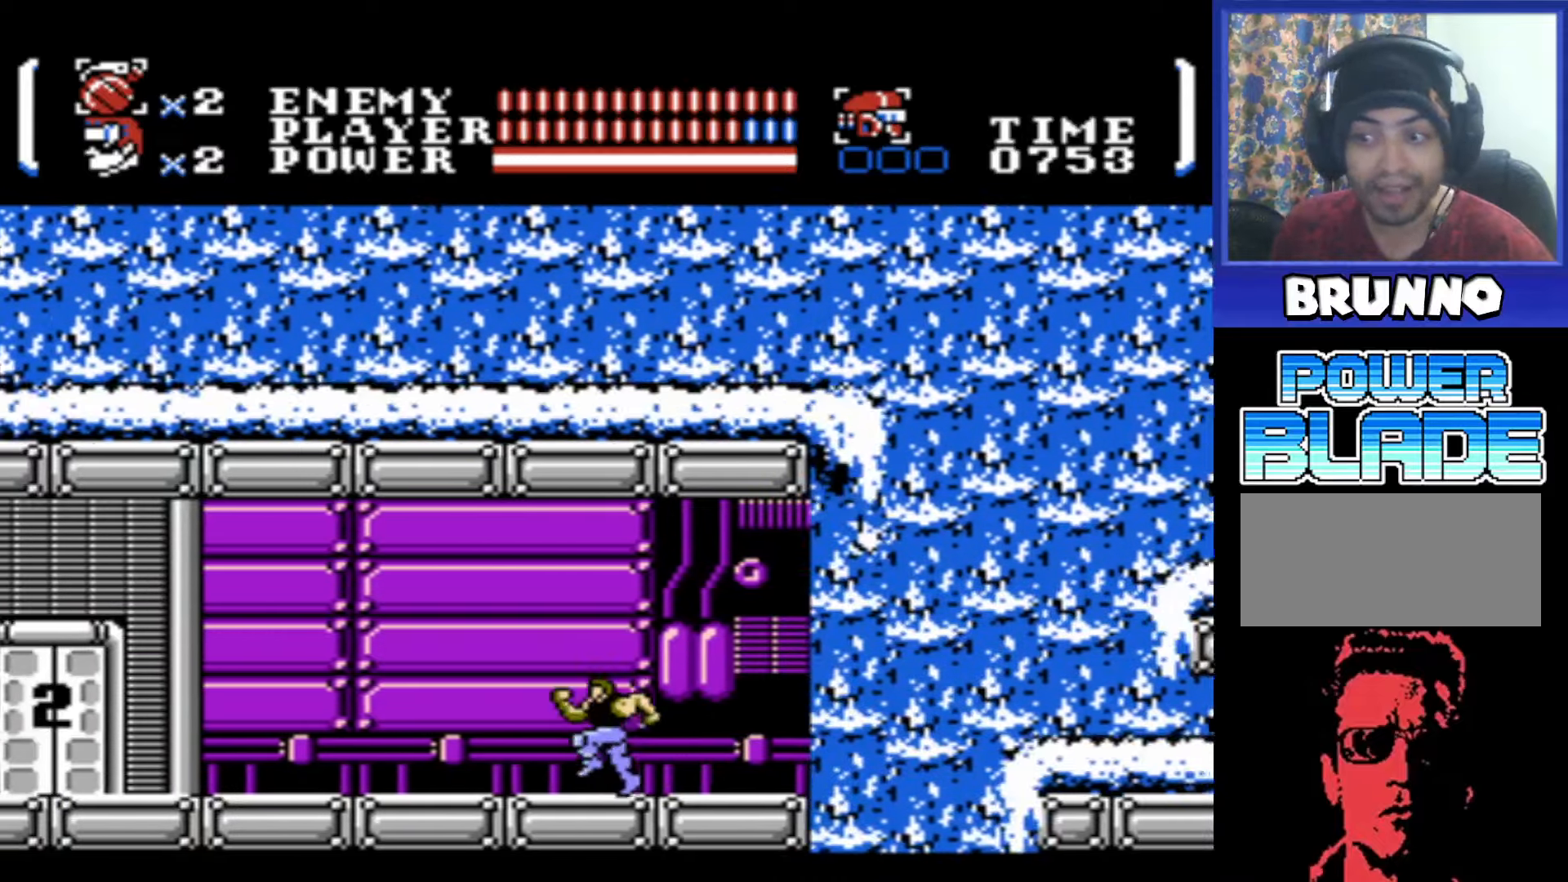
{"buttons": ["DPAD_LEFT"], "events": []}
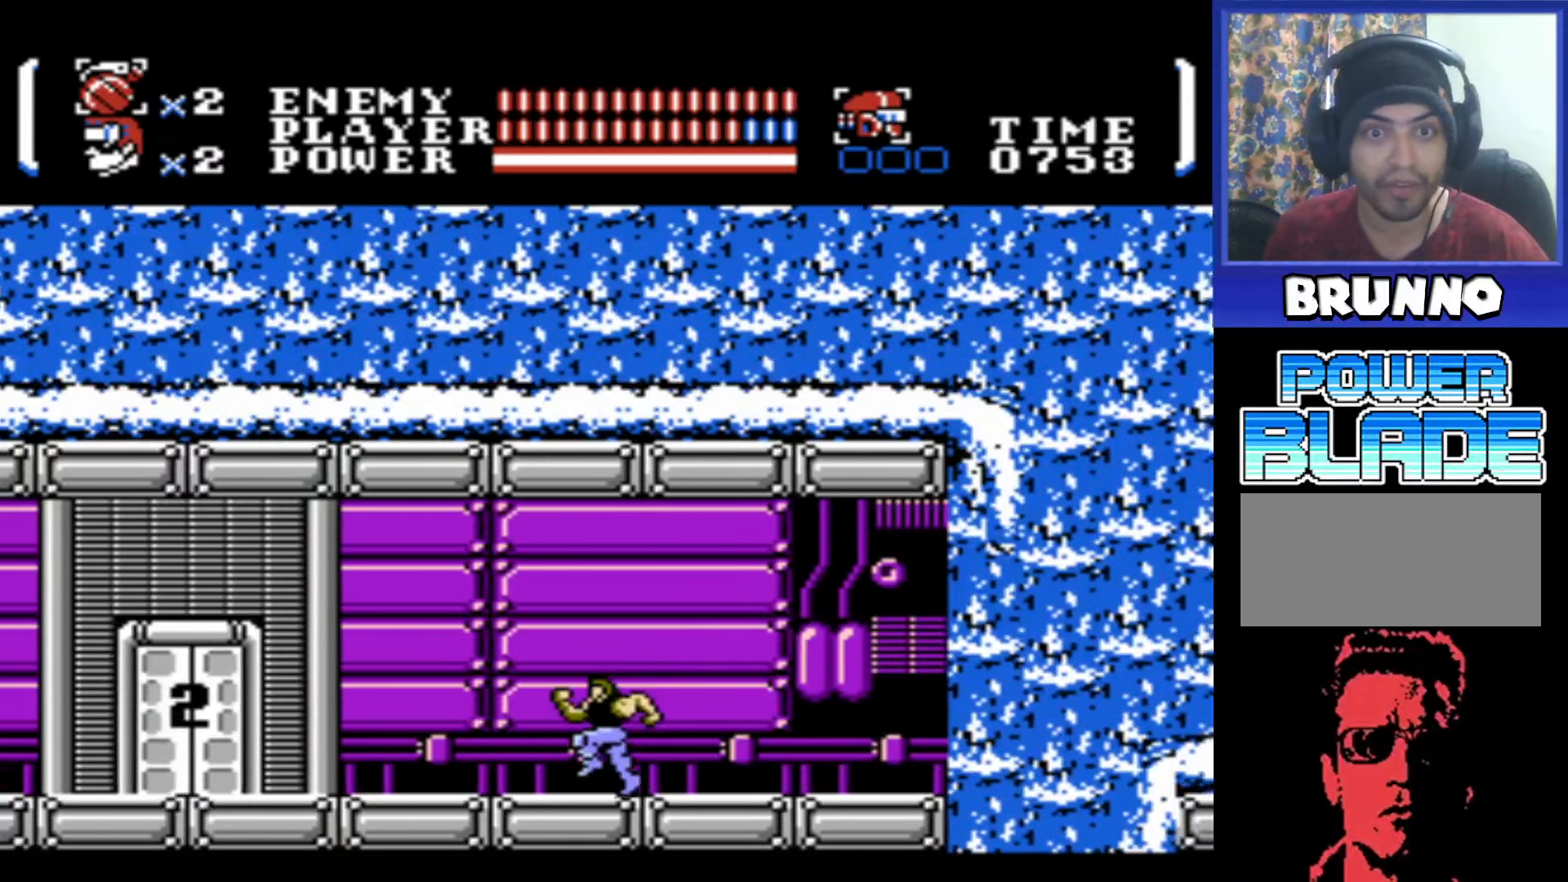
{"buttons": ["DPAD_LEFT"], "events": []}
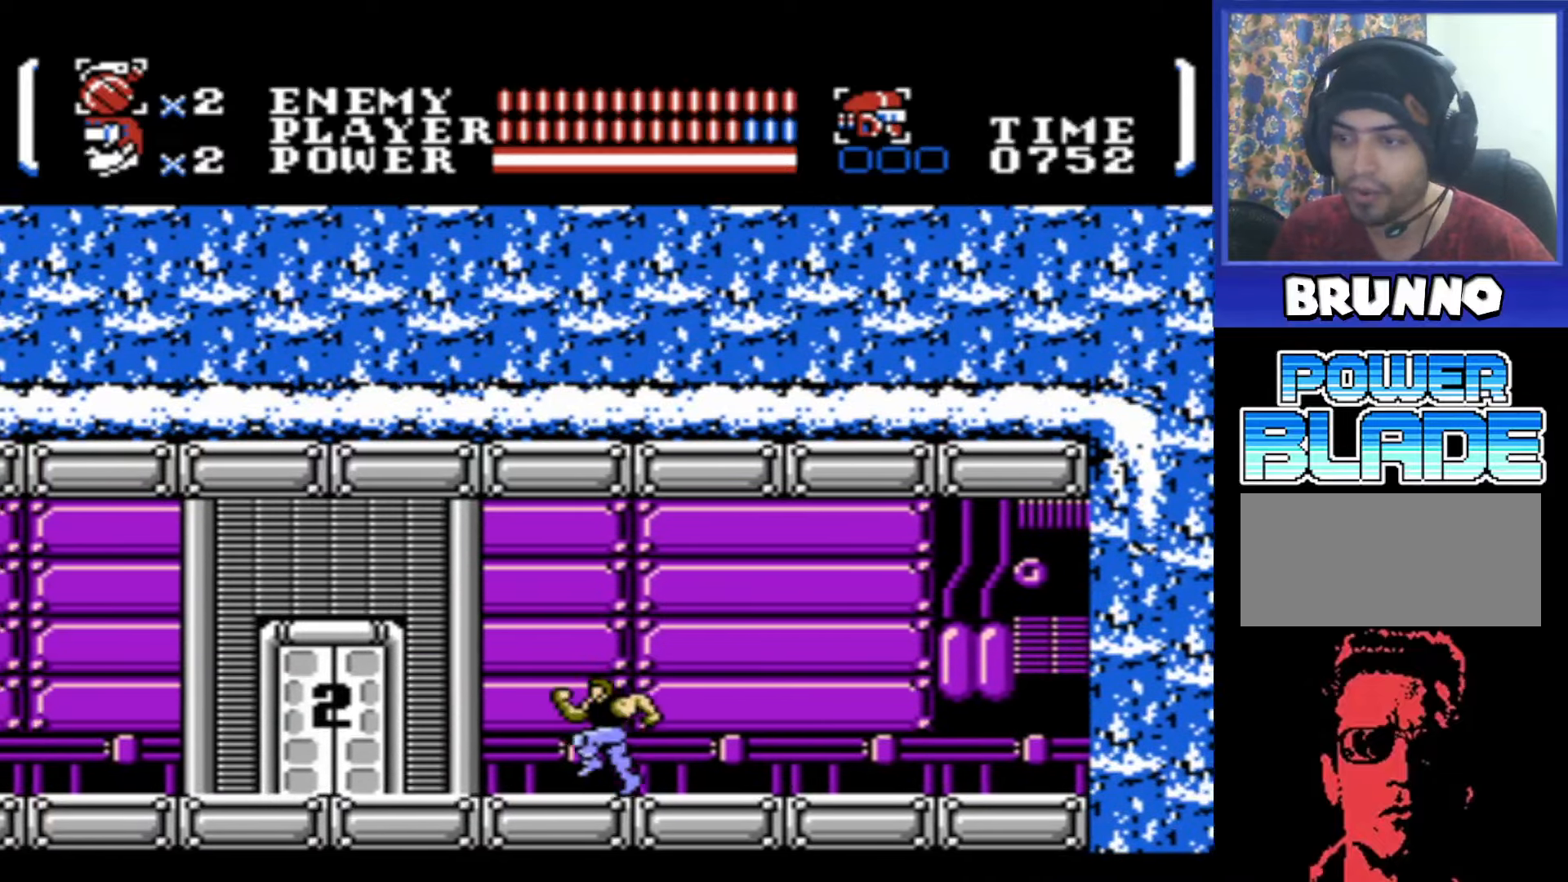
{"buttons": ["DPAD_LEFT"], "events": []}
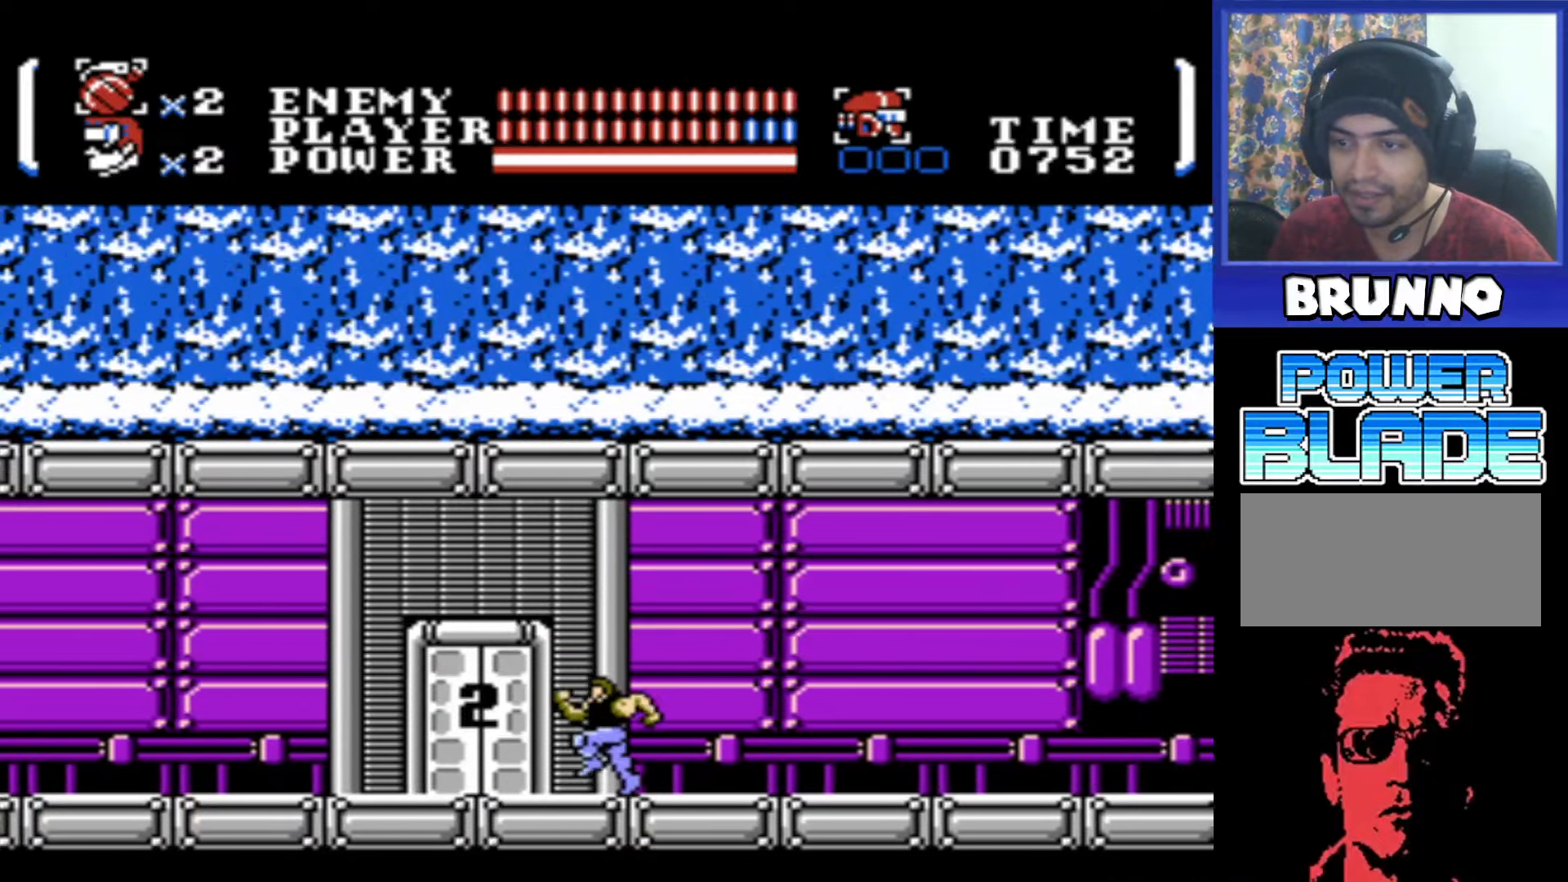
{"buttons": ["DPAD_LEFT"], "events": [[300, "B", "down"], [400, "B", "up"]]}
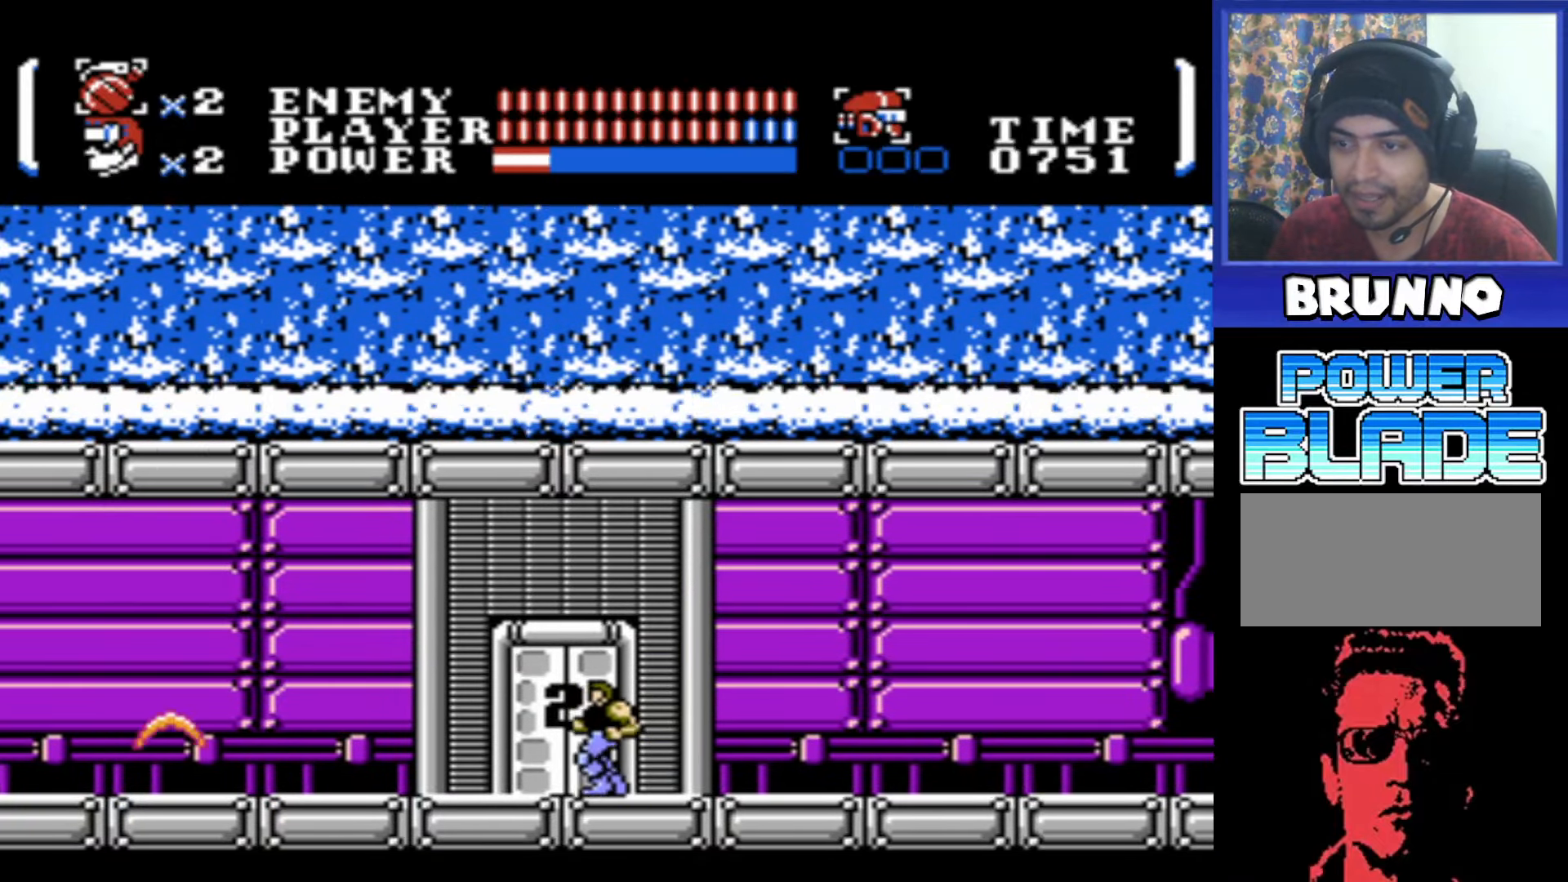
{"buttons": ["DPAD_LEFT"], "events": []}
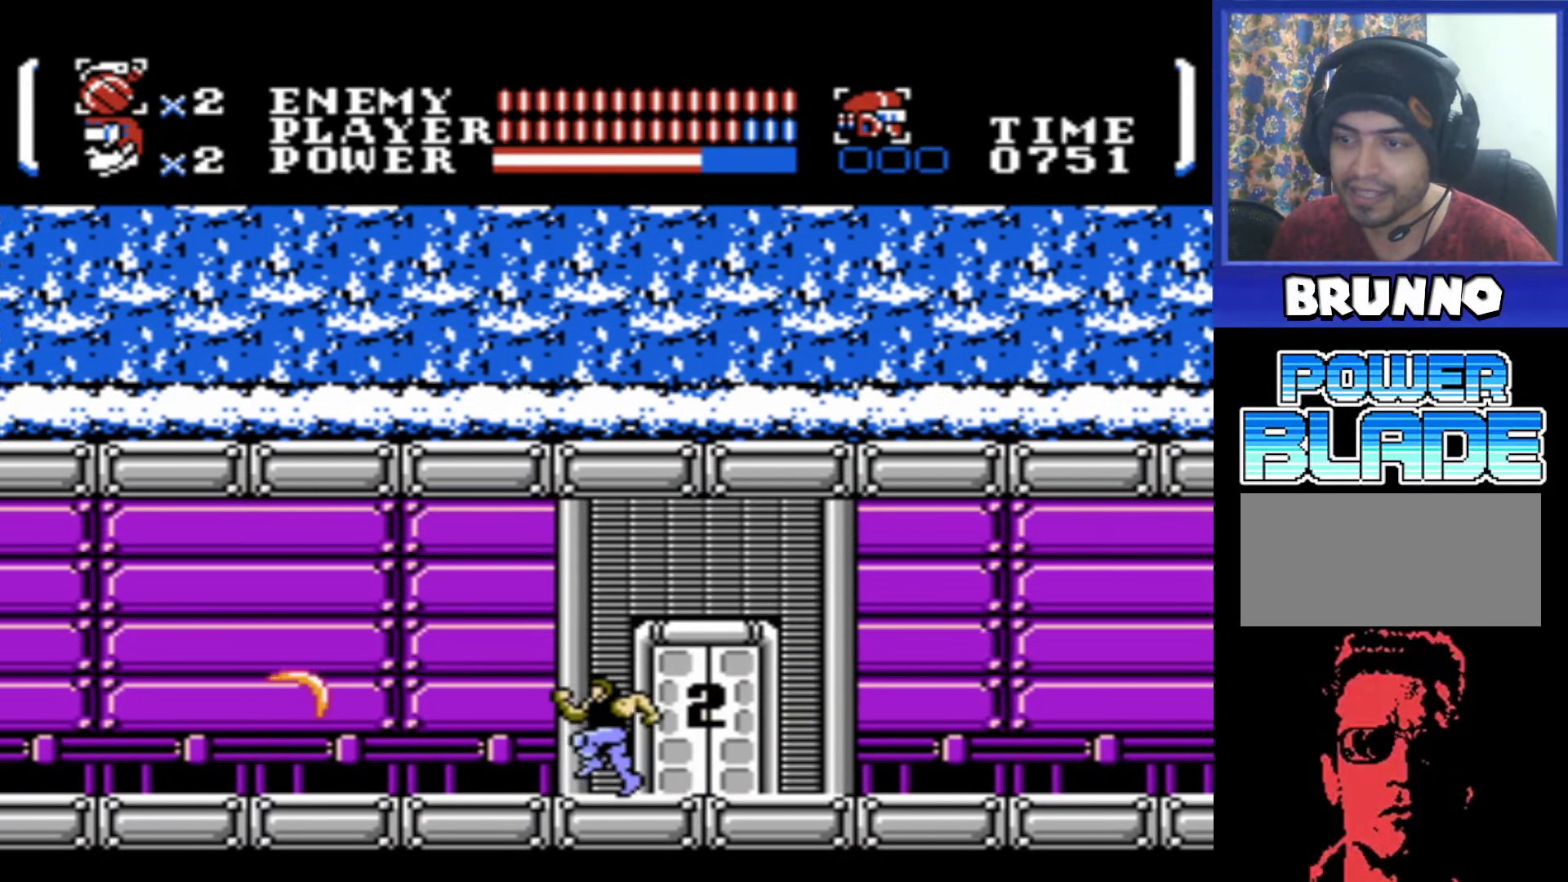
{"buttons": [], "events": [[116, "B", "down"], [166, "B", "up"], [366, "DPAD_LEFT", "up"]]}
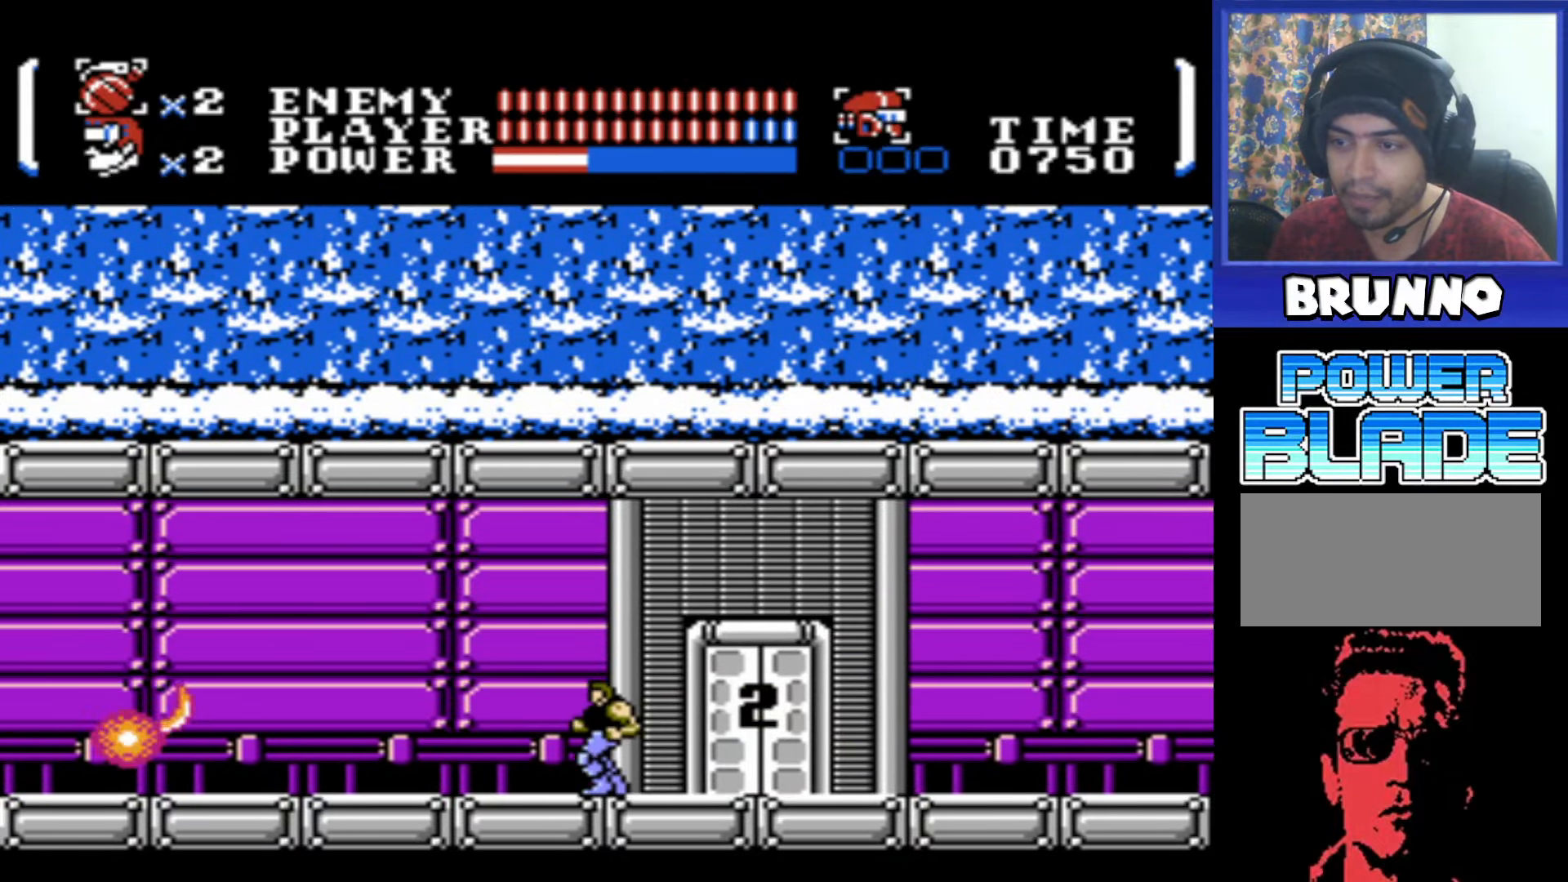
{"buttons": [], "events": []}
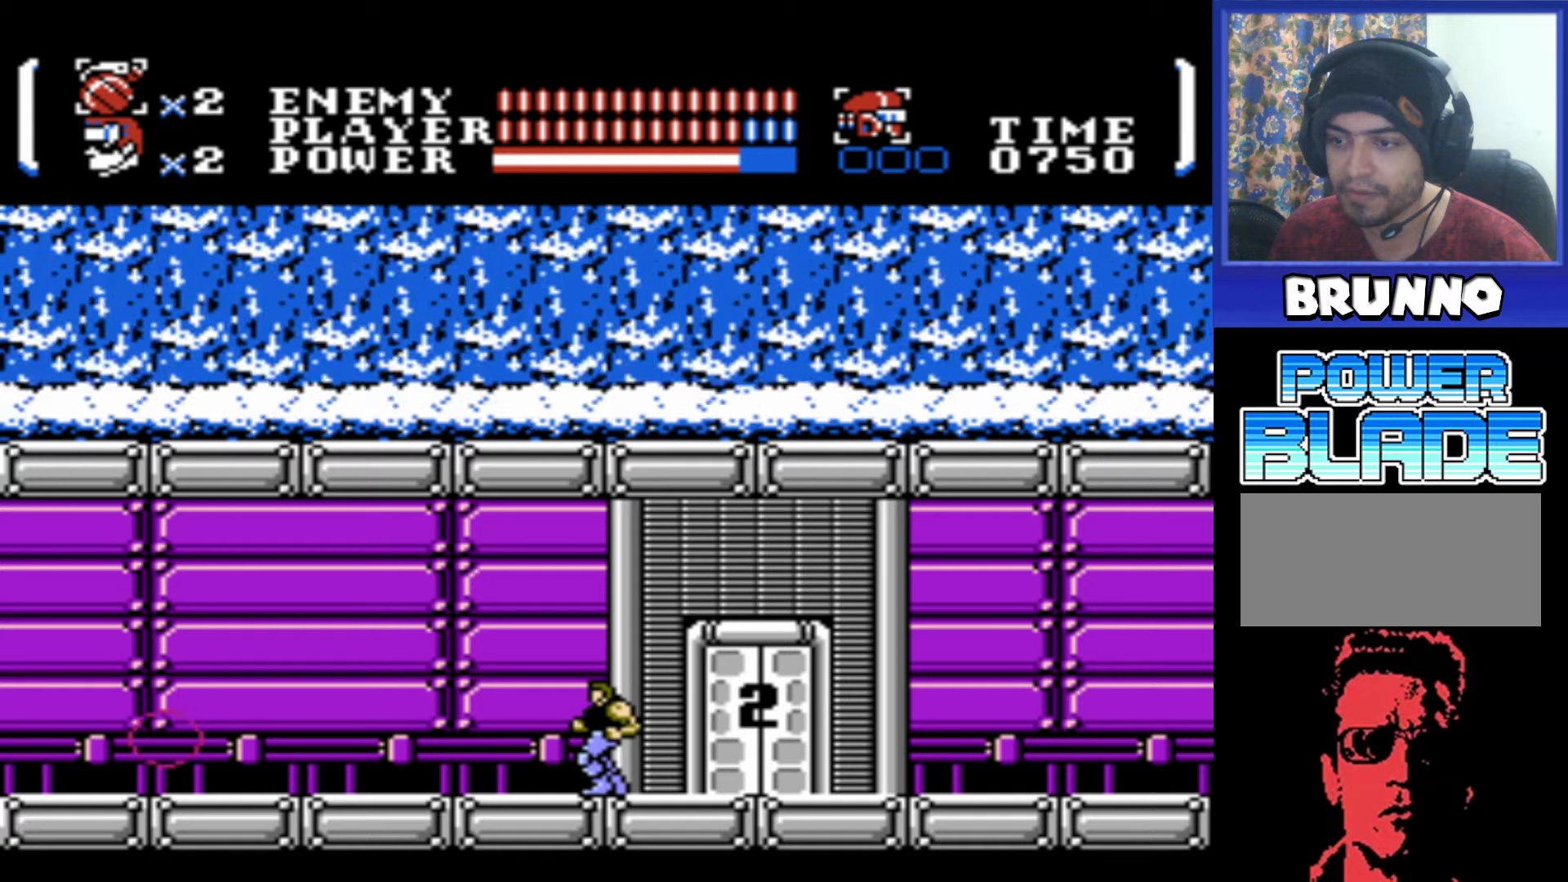
{"buttons": [], "events": []}
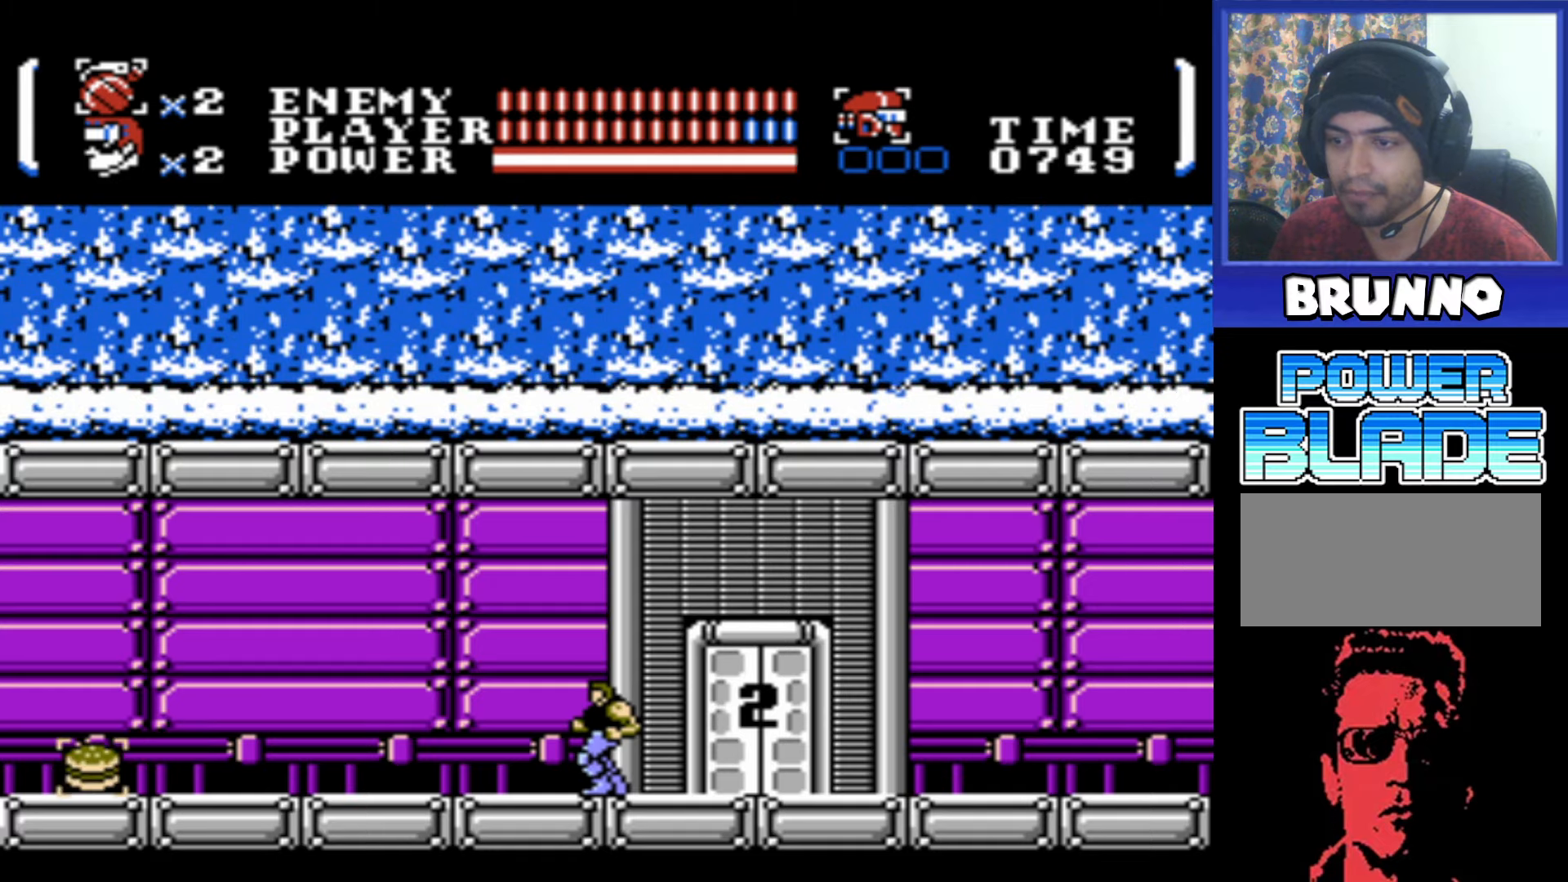
{"buttons": ["DPAD_LEFT"], "events": [[233, "DPAD_LEFT", "down"]]}
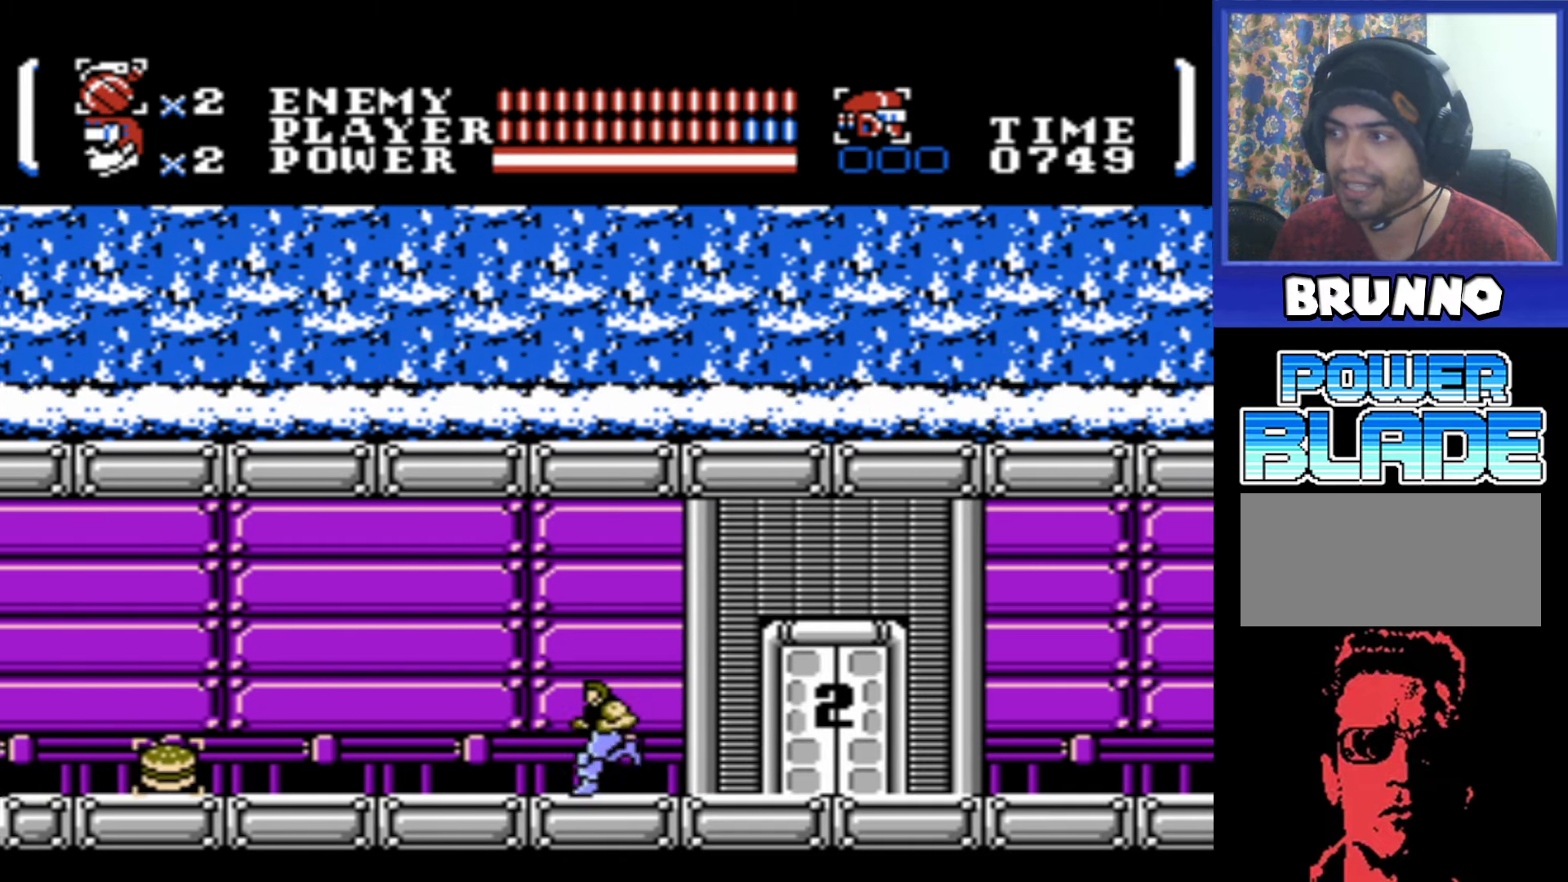
{"buttons": ["DPAD_LEFT"], "events": []}
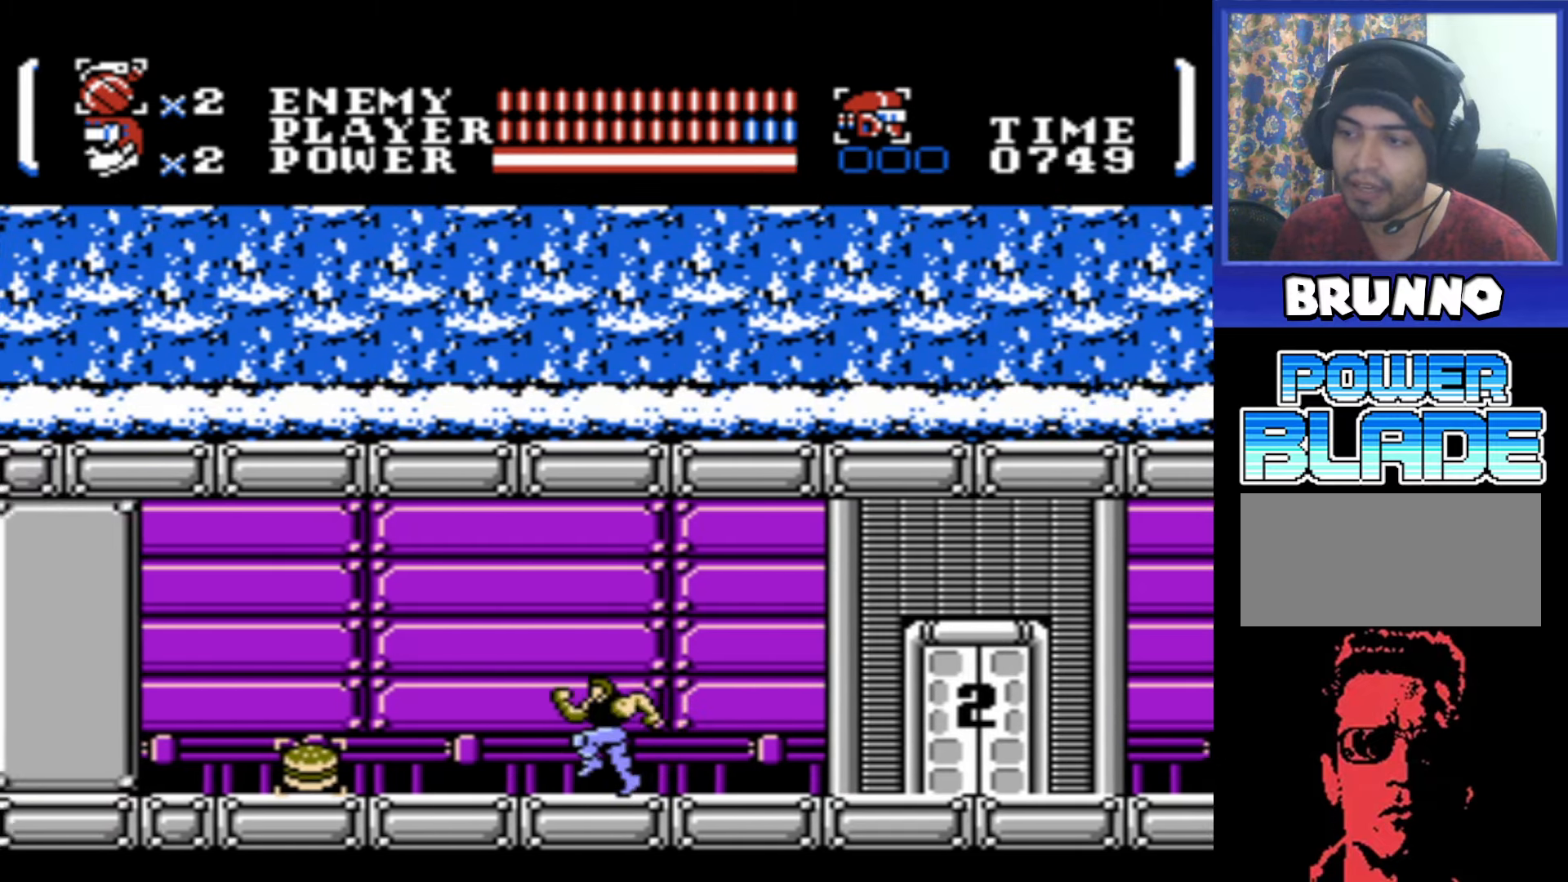
{"buttons": ["DPAD_LEFT"], "events": []}
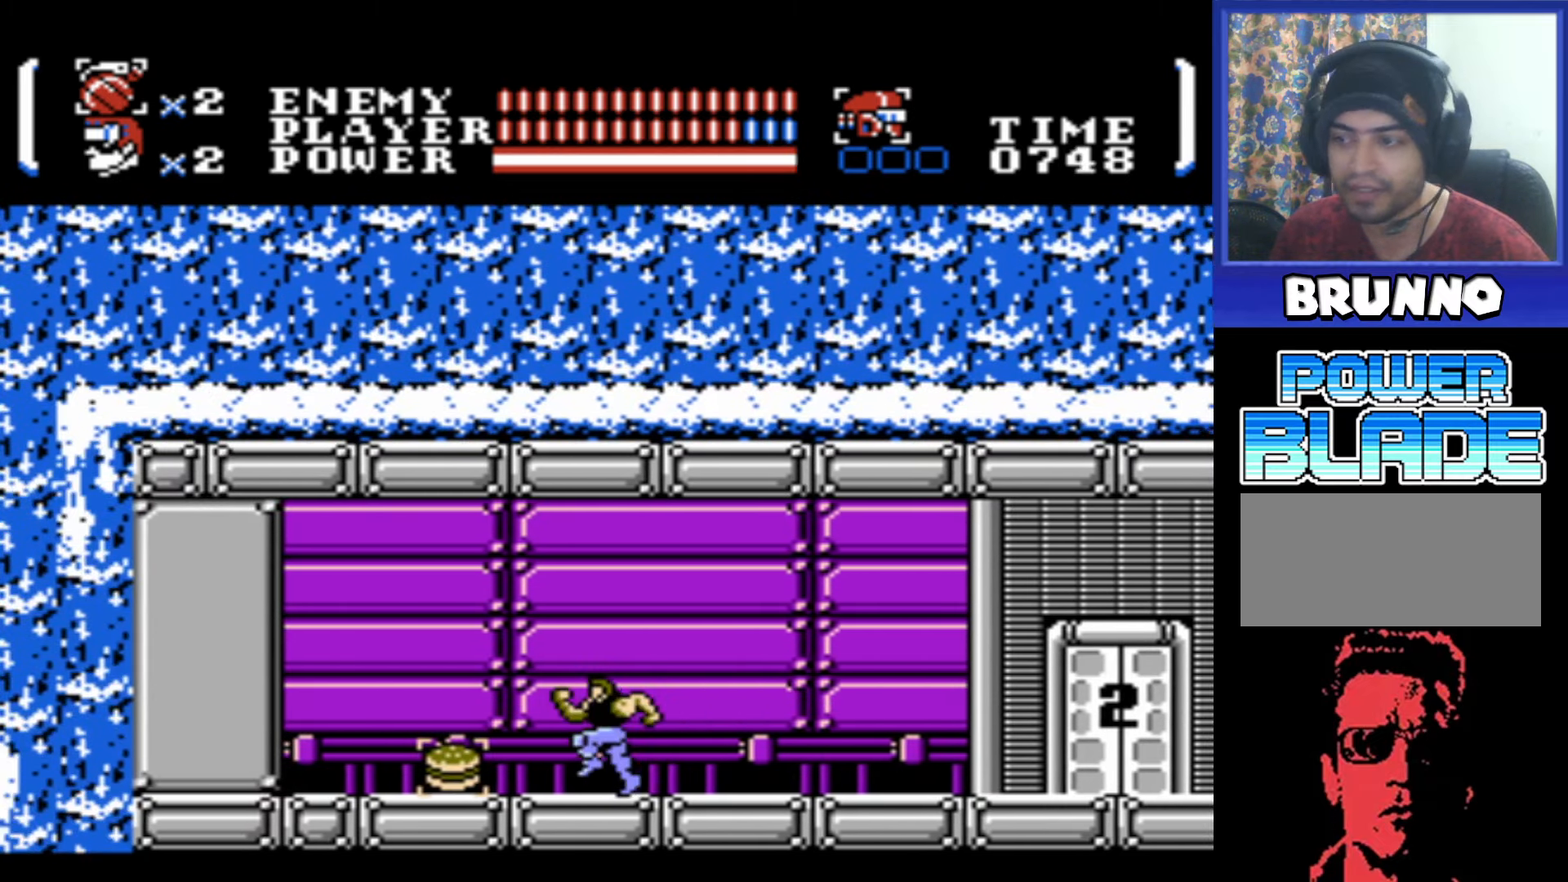
{"buttons": [], "events": [[433, "DPAD_LEFT", "up"]]}
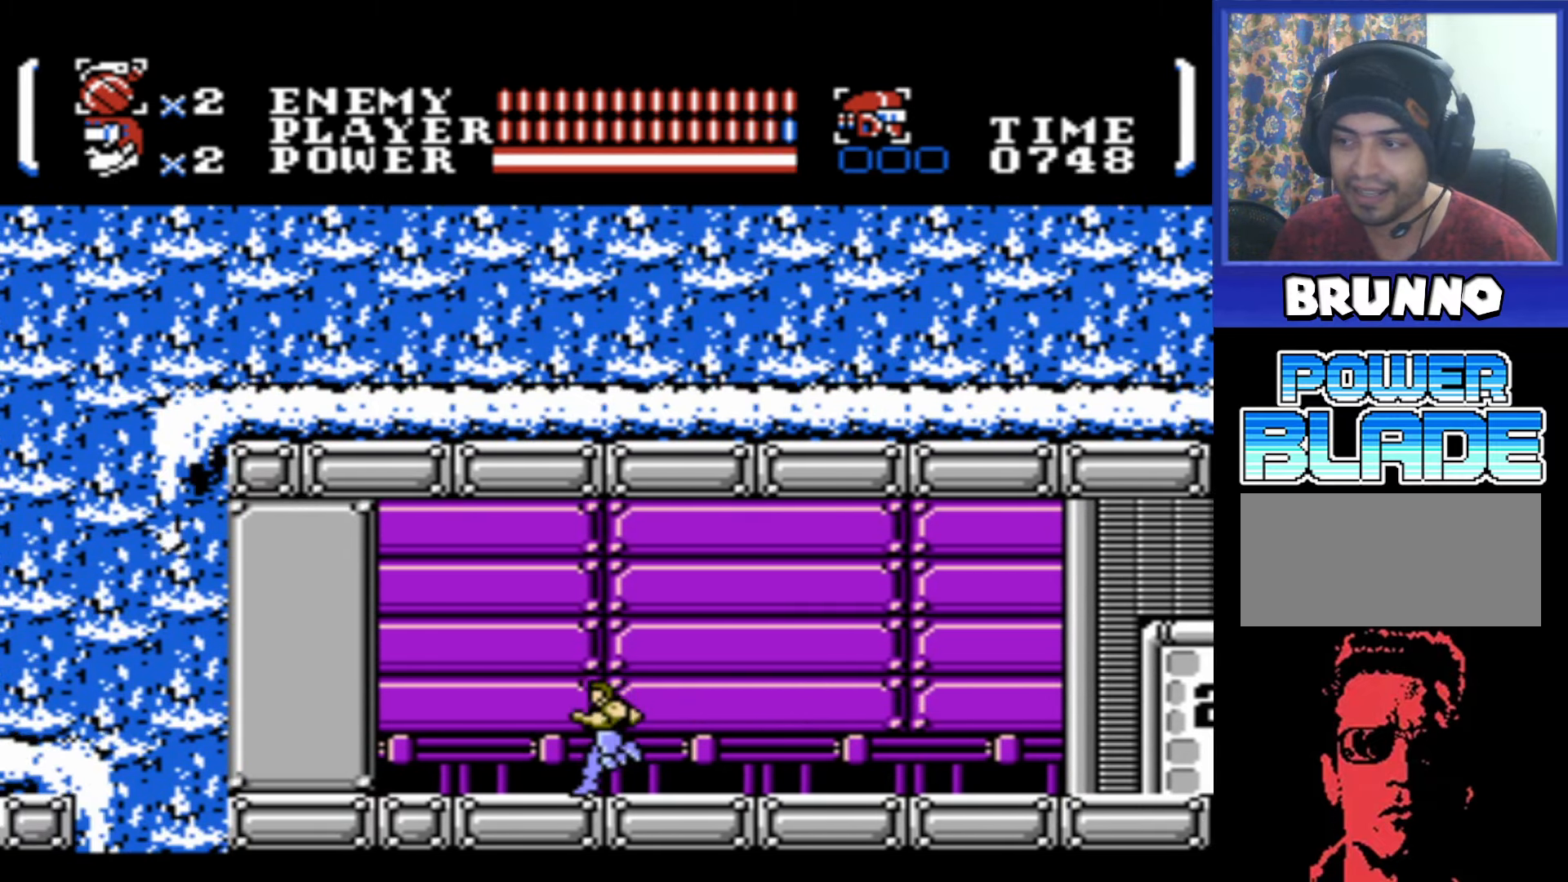
{"buttons": ["DPAD_RIGHT"], "events": [[17, "DPAD_RIGHT", "down"]]}
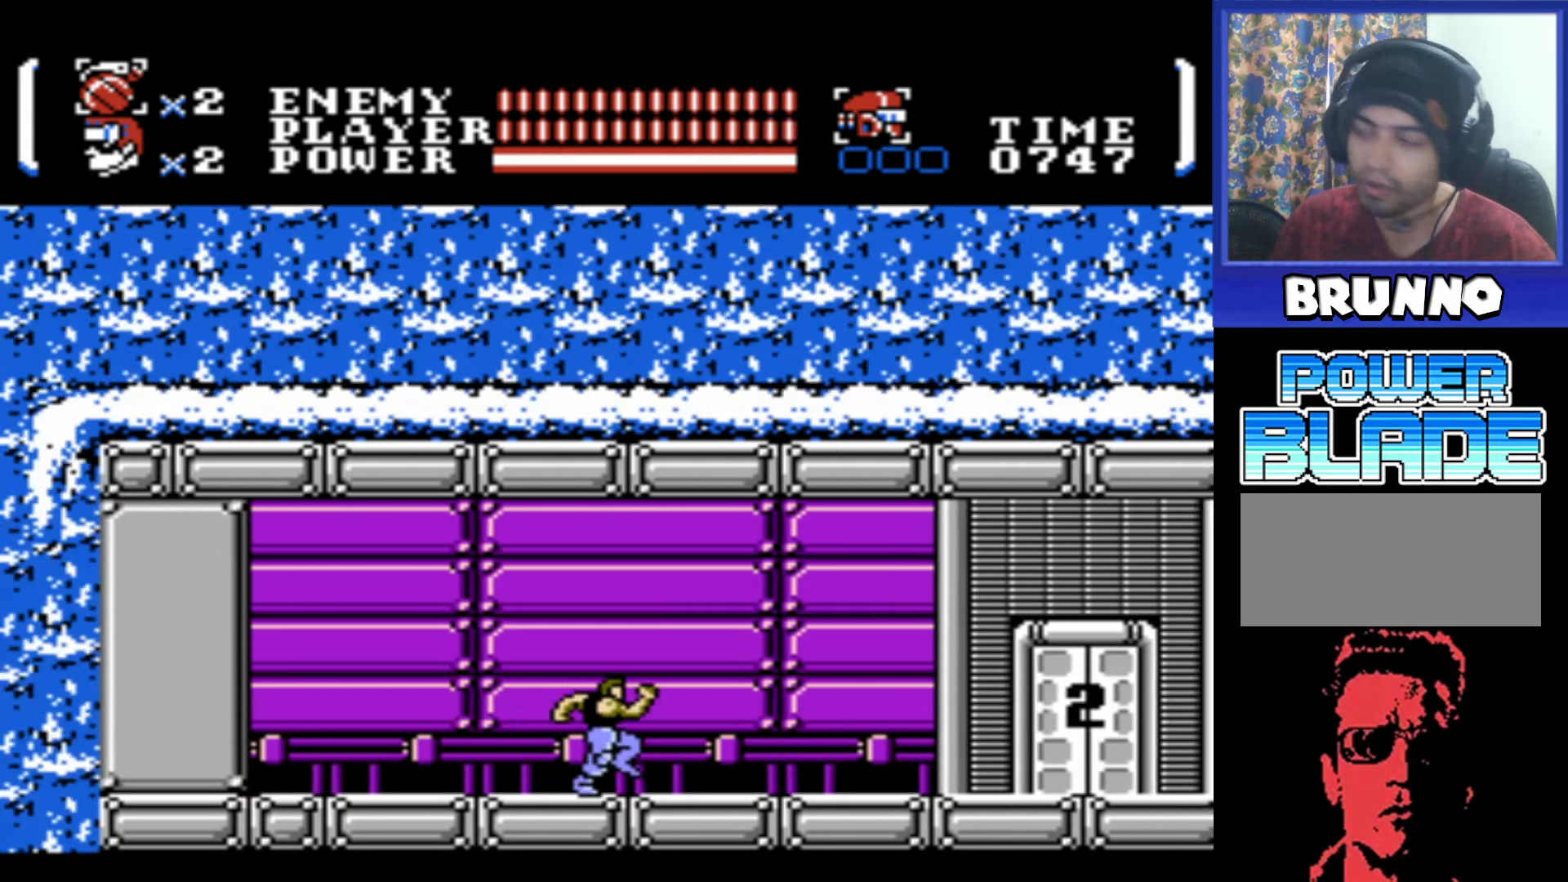
{"buttons": ["DPAD_RIGHT"], "events": []}
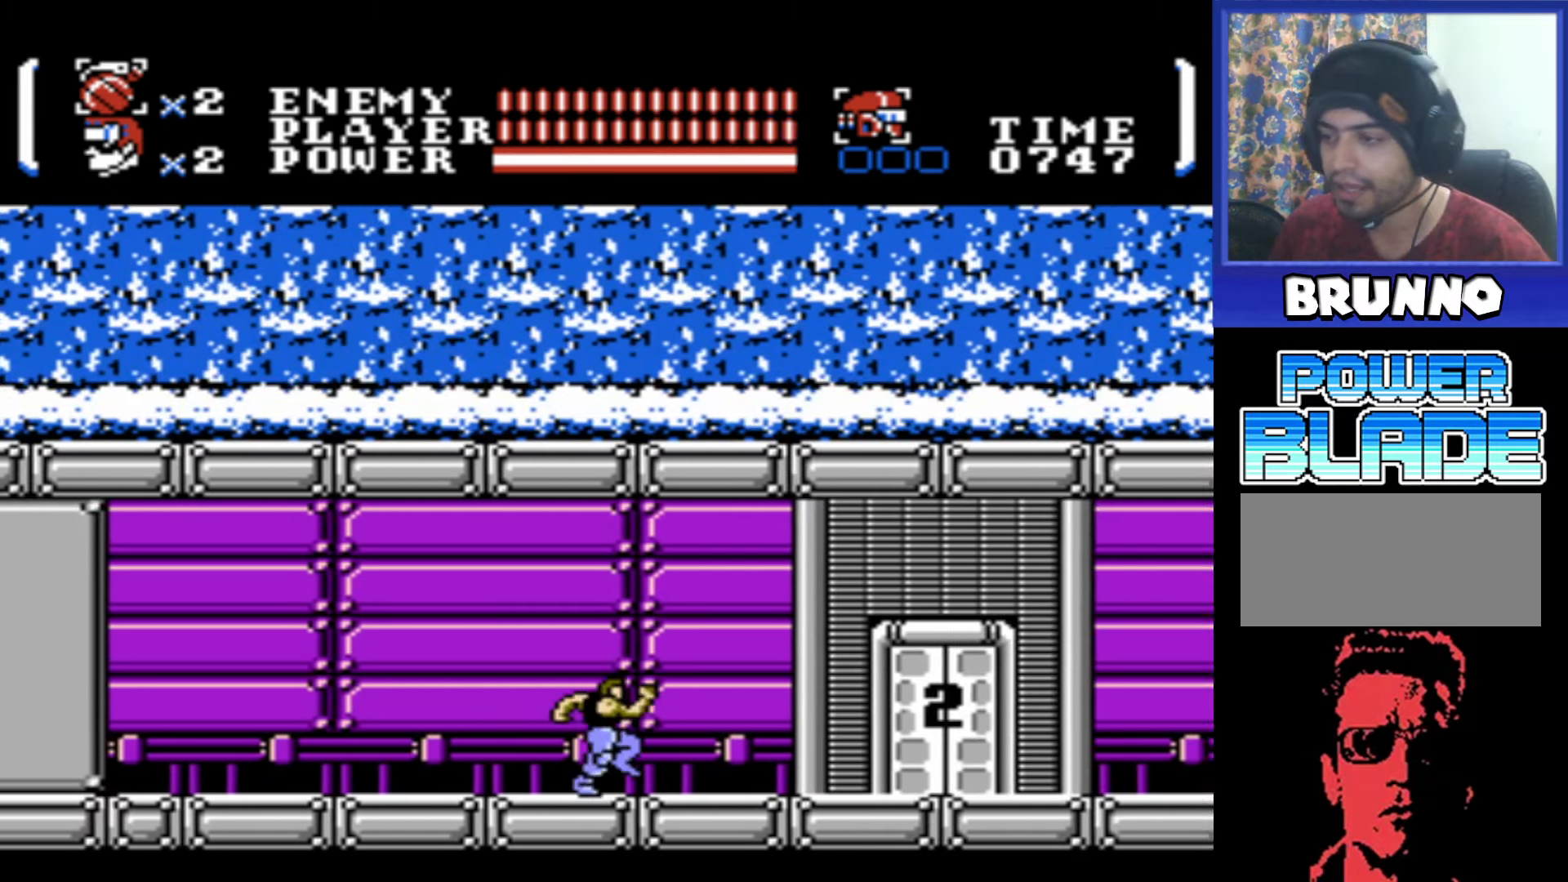
{"buttons": ["DPAD_RIGHT"], "events": []}
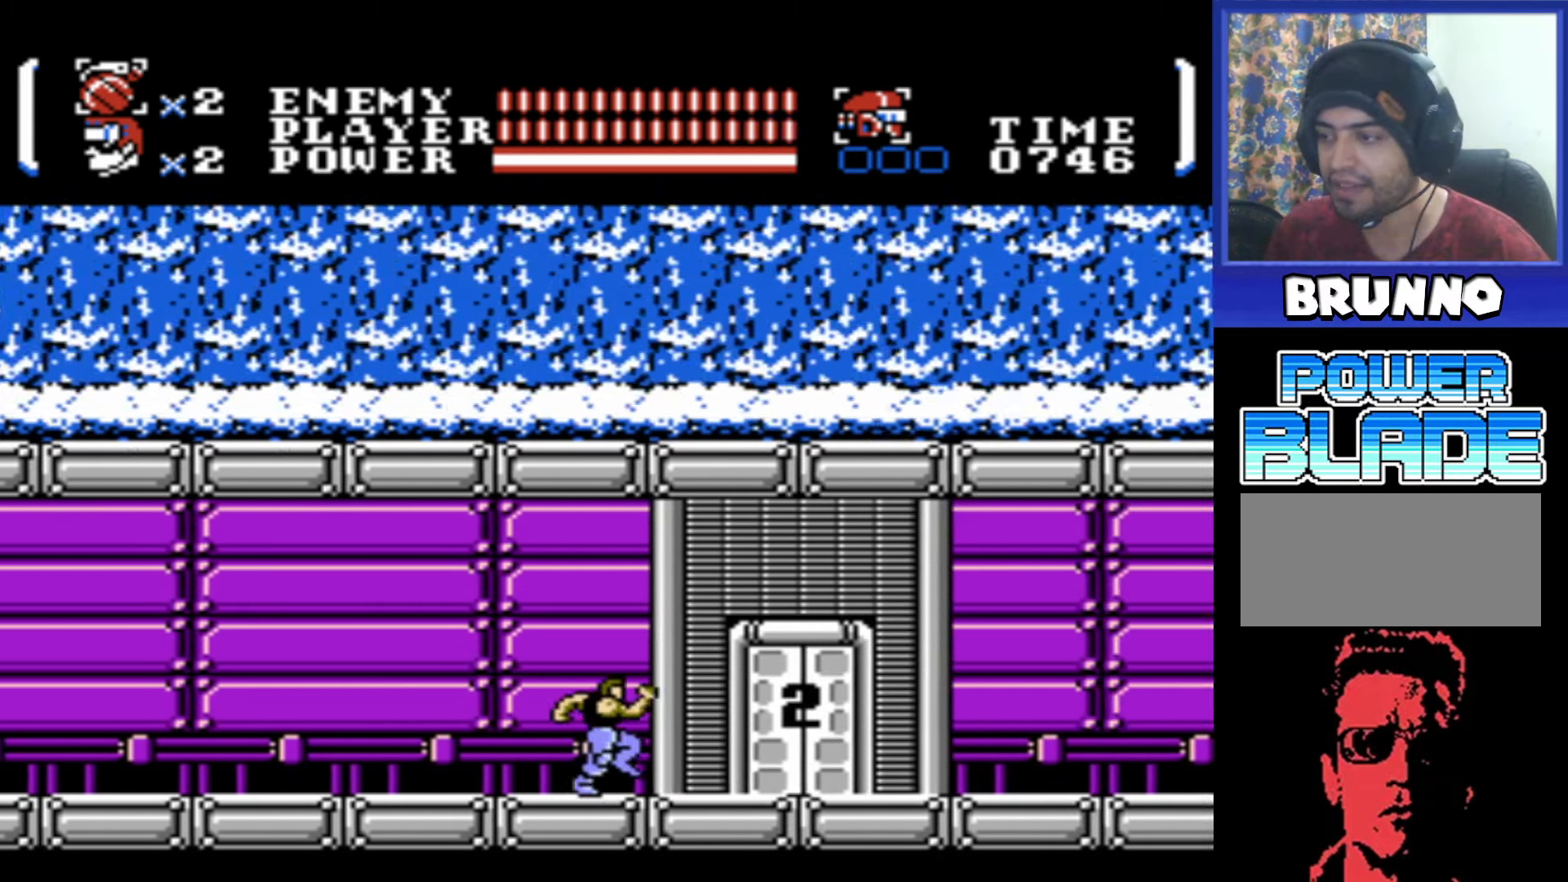
{"buttons": ["DPAD_RIGHT"], "events": []}
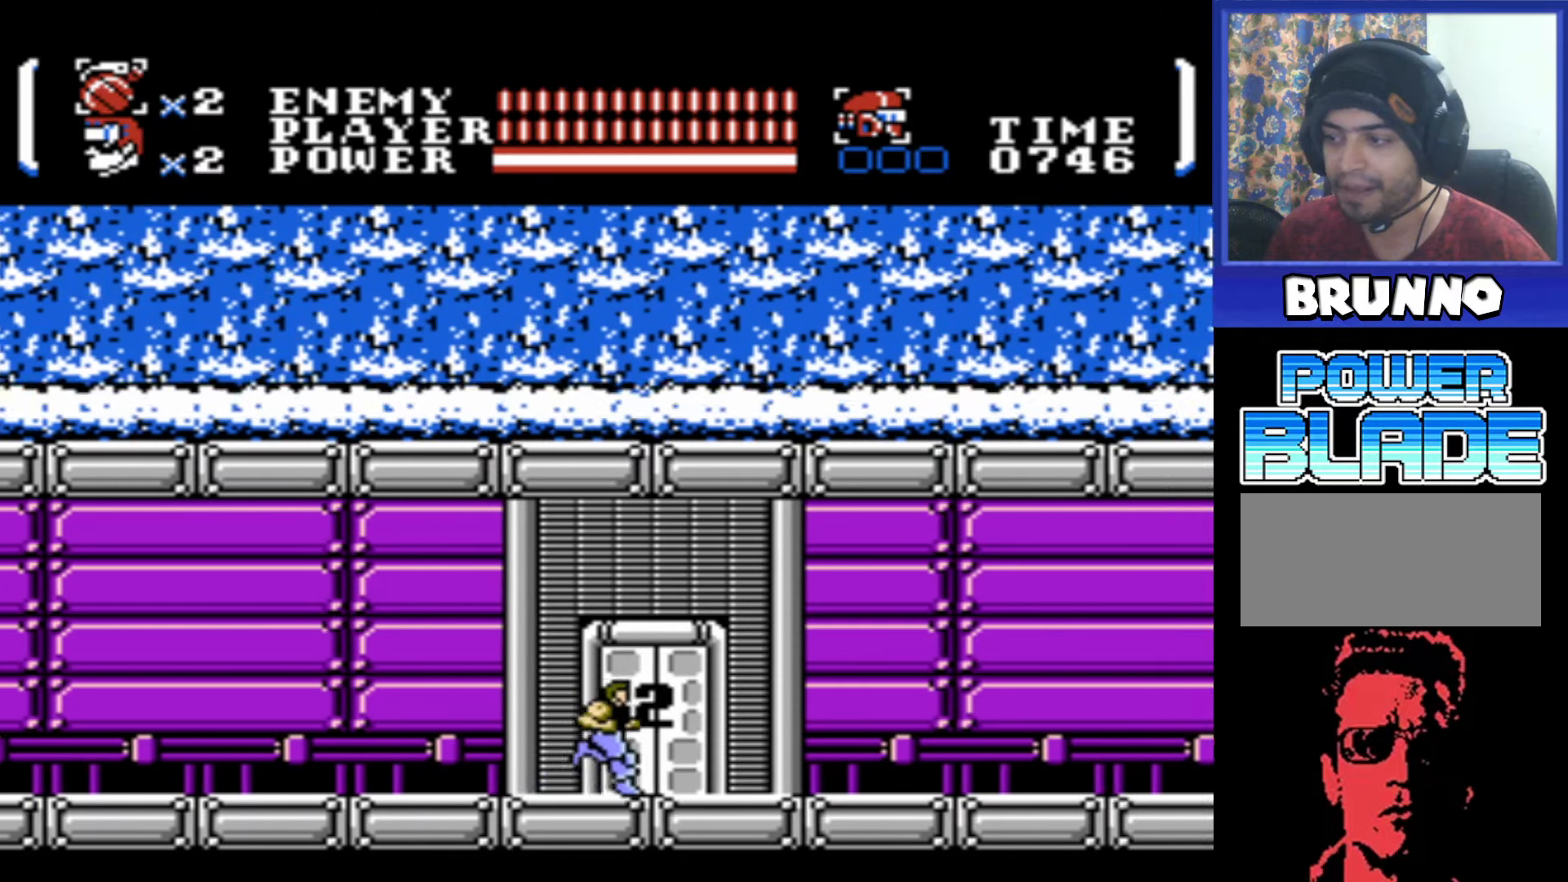
{"buttons": [], "events": [[167, "DPAD_RIGHT", "up"], [267, "DPAD_UP", "down"], [417, "DPAD_UP", "up"]]}